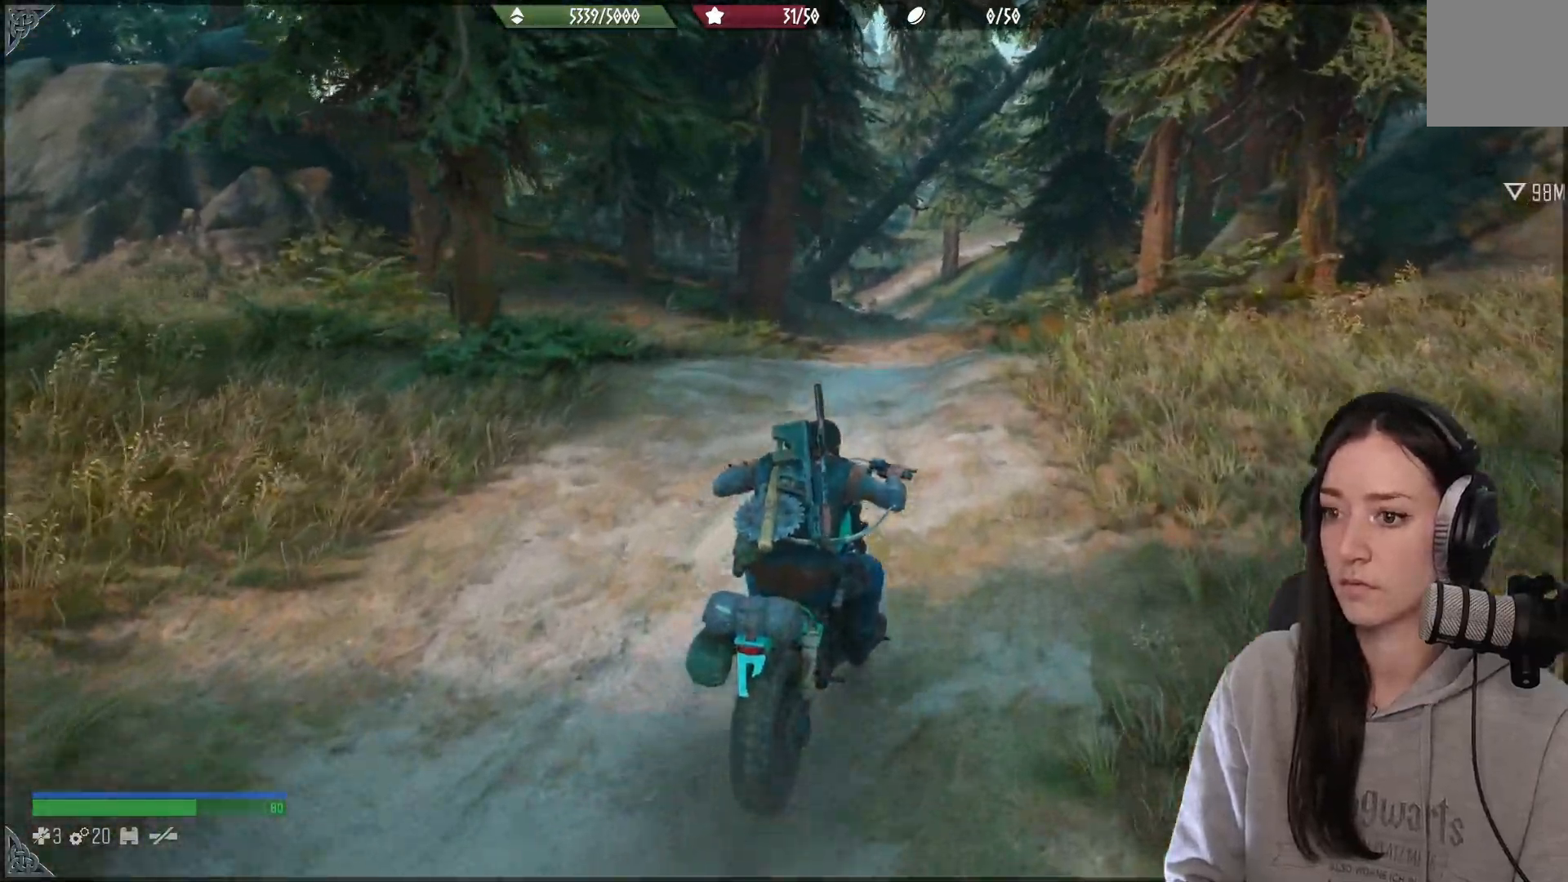
Gameplay with a controller (Xbox layout); each line is a JSON object with the inputs held at the frame after it. "events" lists button and stick changes between this image and that frame as [ms after this image, input, new state], when the widget could be followed in between. Not read: R2.
{"buttons": [], "left_stick": "up", "right_stick": "center", "events": [[150, "right_stick", "center"]]}
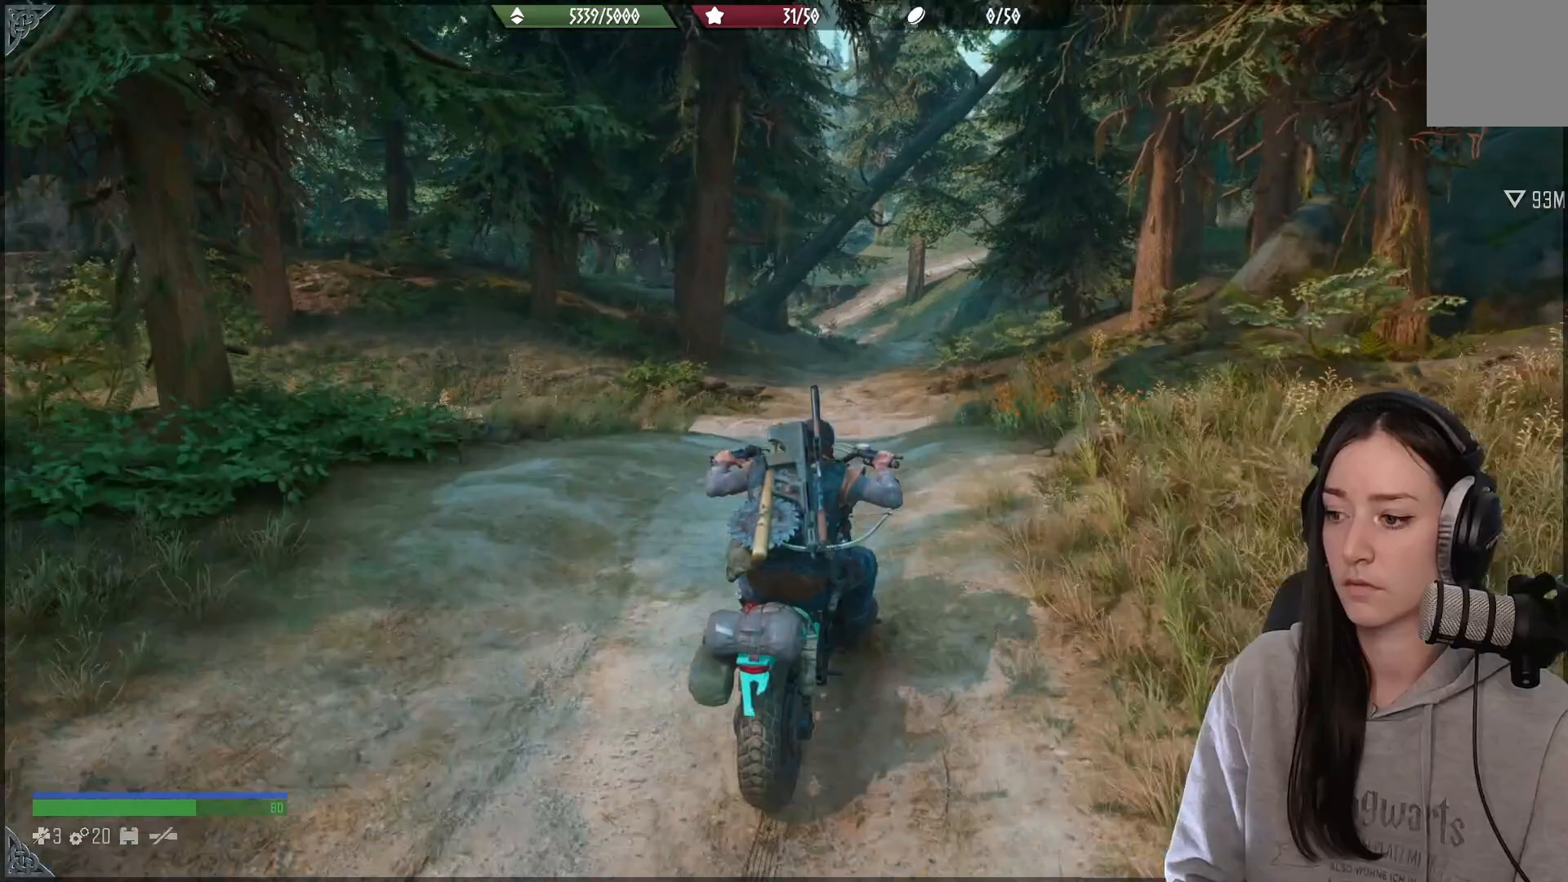
{"buttons": [], "left_stick": "up", "right_stick": "center", "events": []}
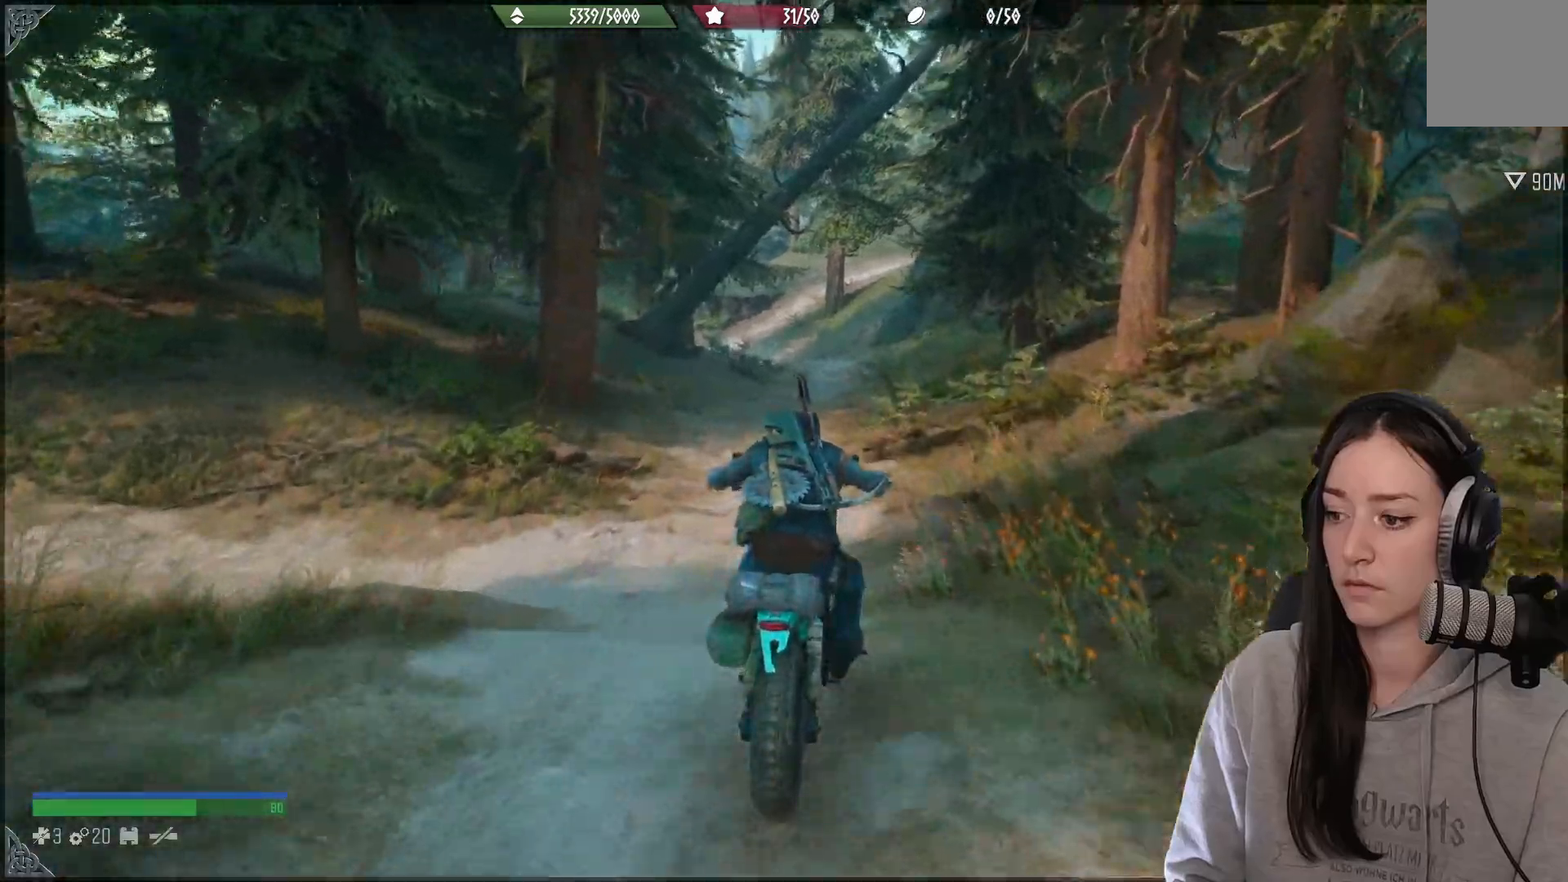
{"buttons": [], "left_stick": "up", "right_stick": "center", "events": []}
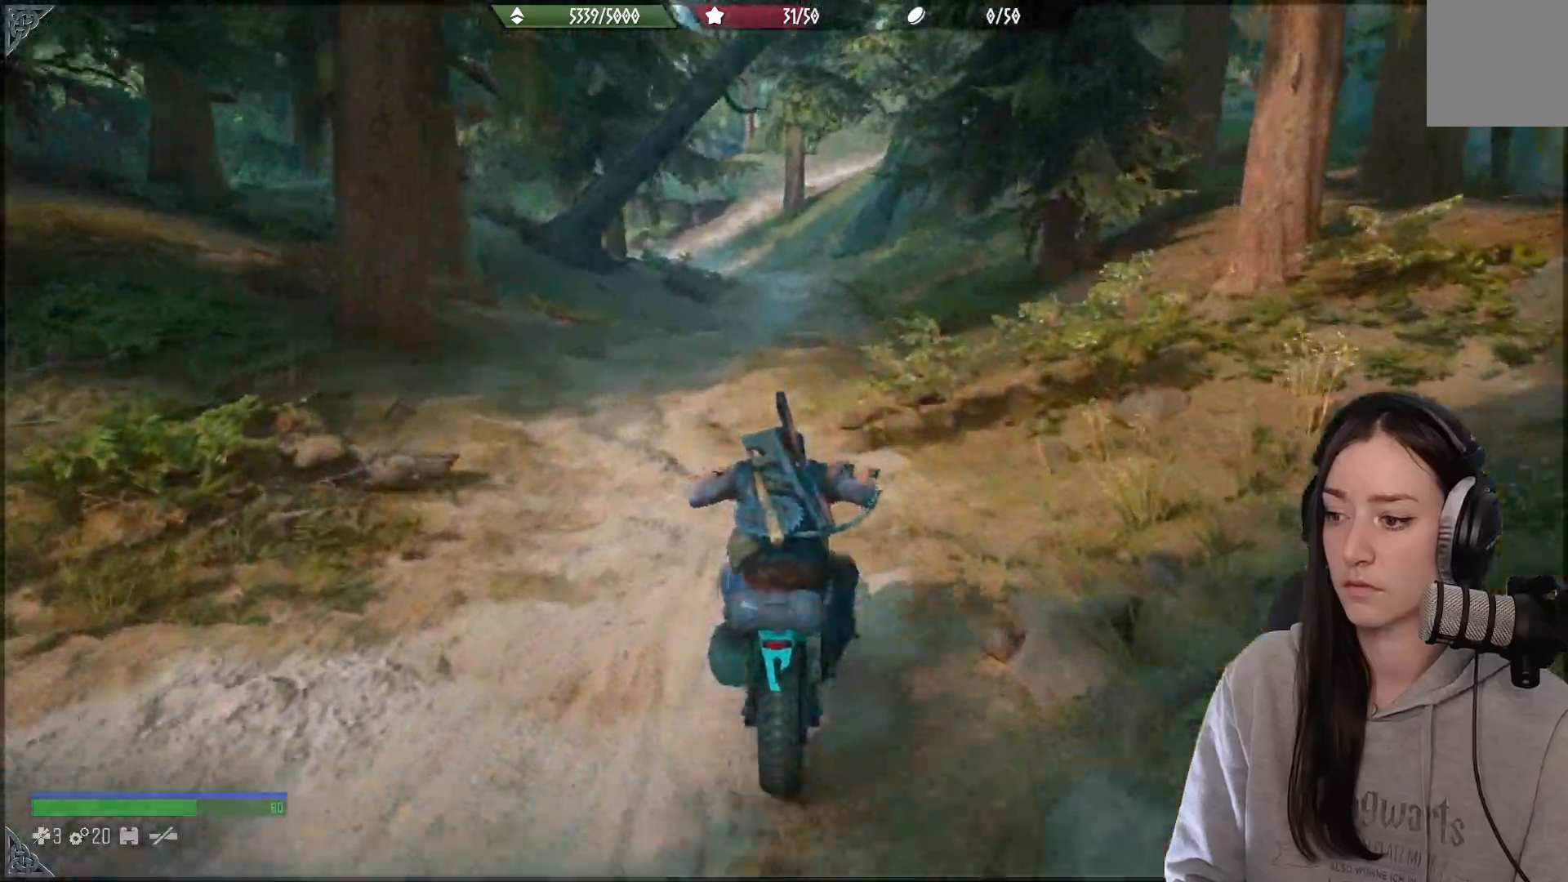
{"buttons": [], "left_stick": "up", "right_stick": "center", "events": []}
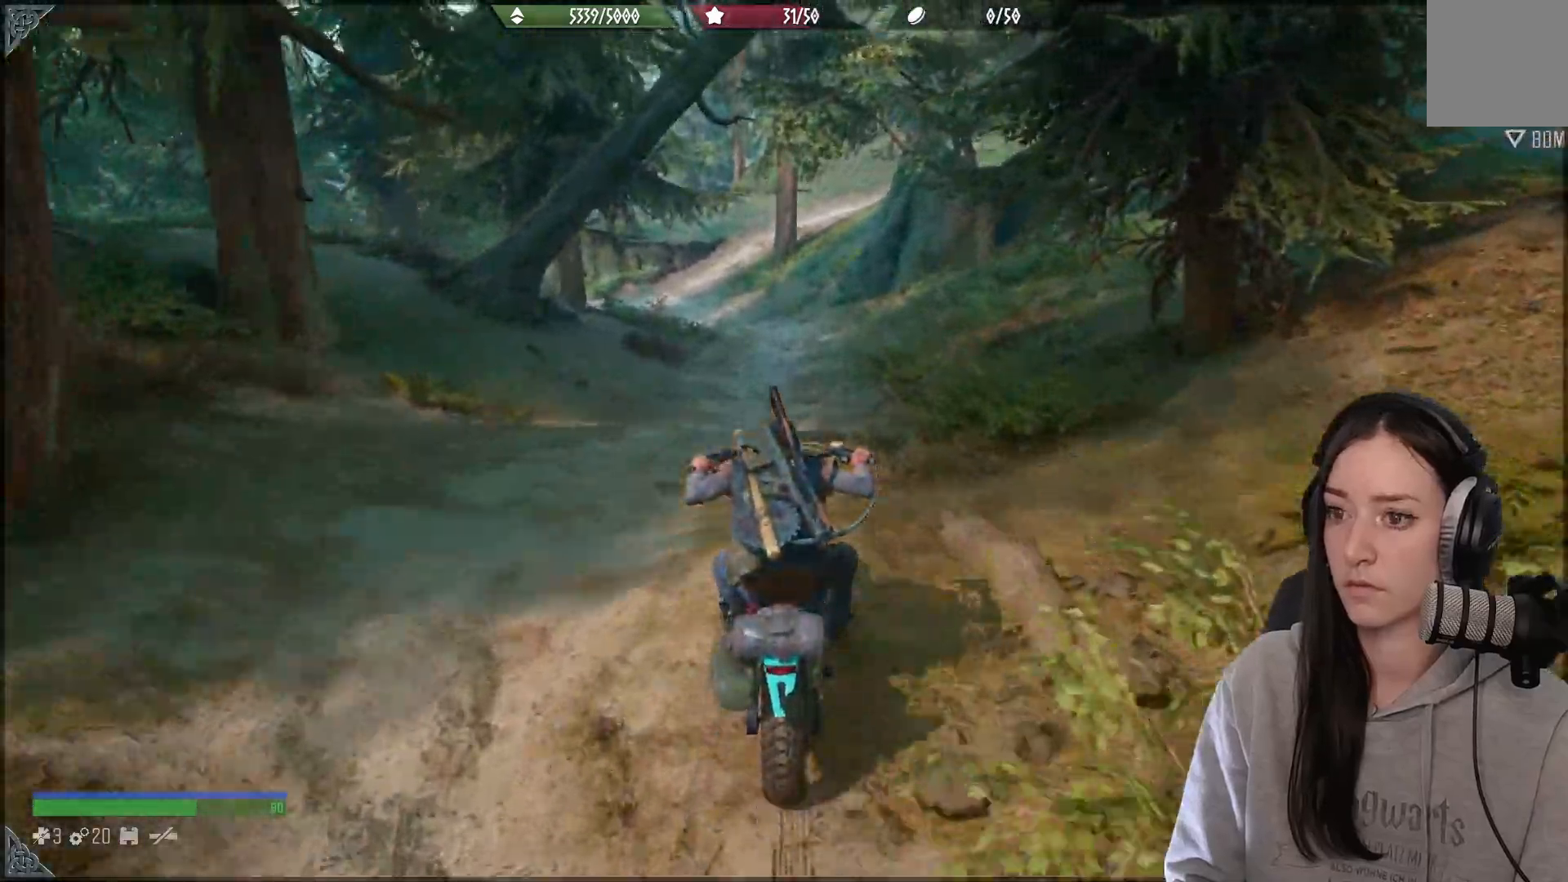
{"buttons": [], "left_stick": "up", "right_stick": "center", "events": []}
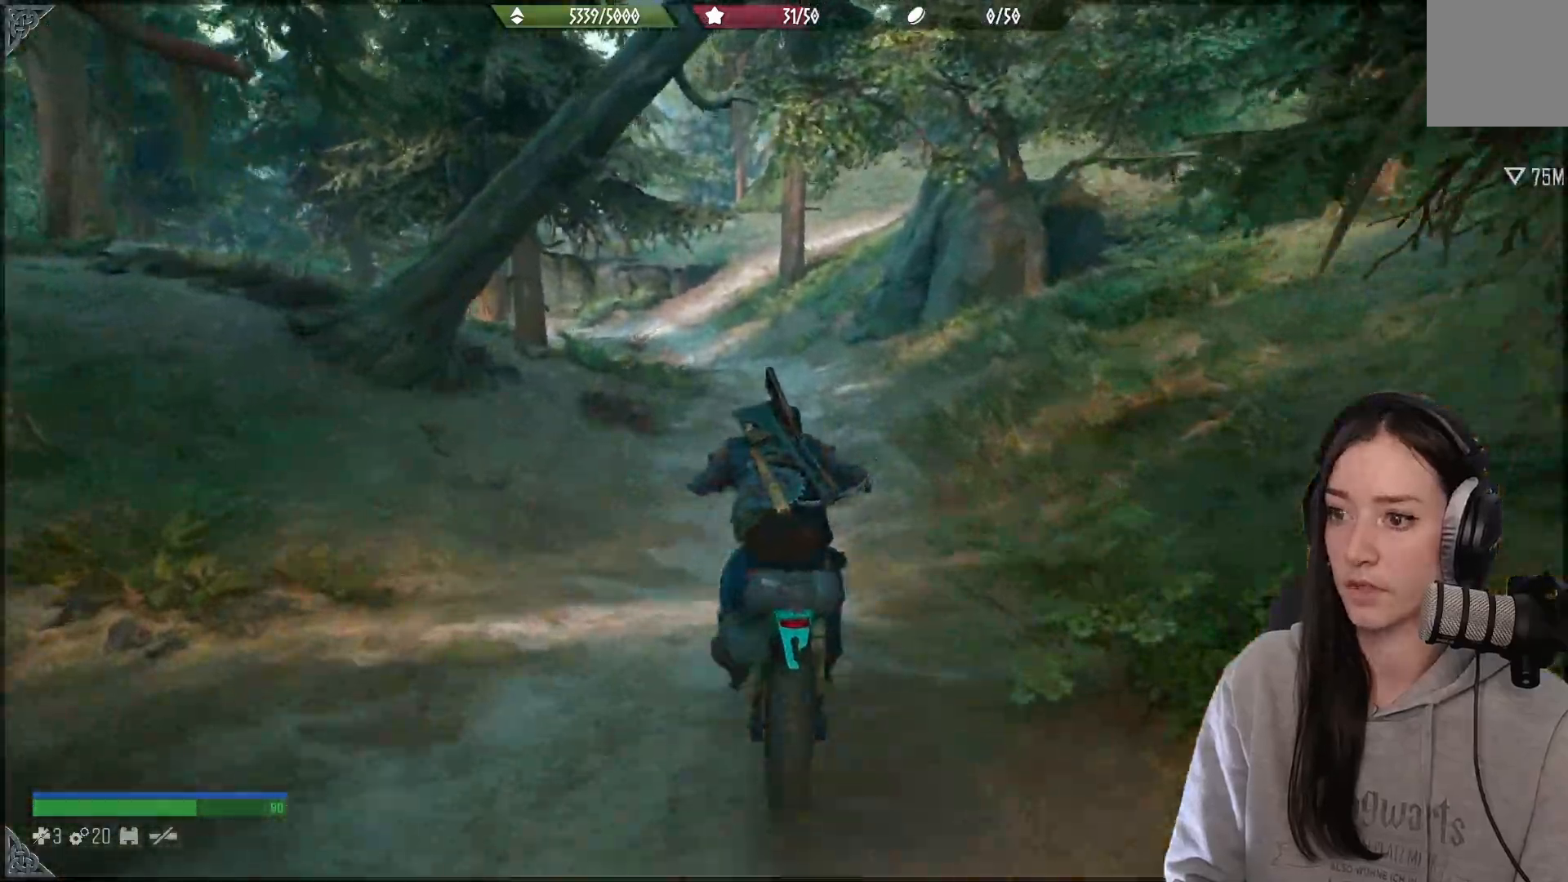
{"buttons": [], "left_stick": "up", "right_stick": "center", "events": [[17, "right_stick", "up"], [167, "right_stick", "center"]]}
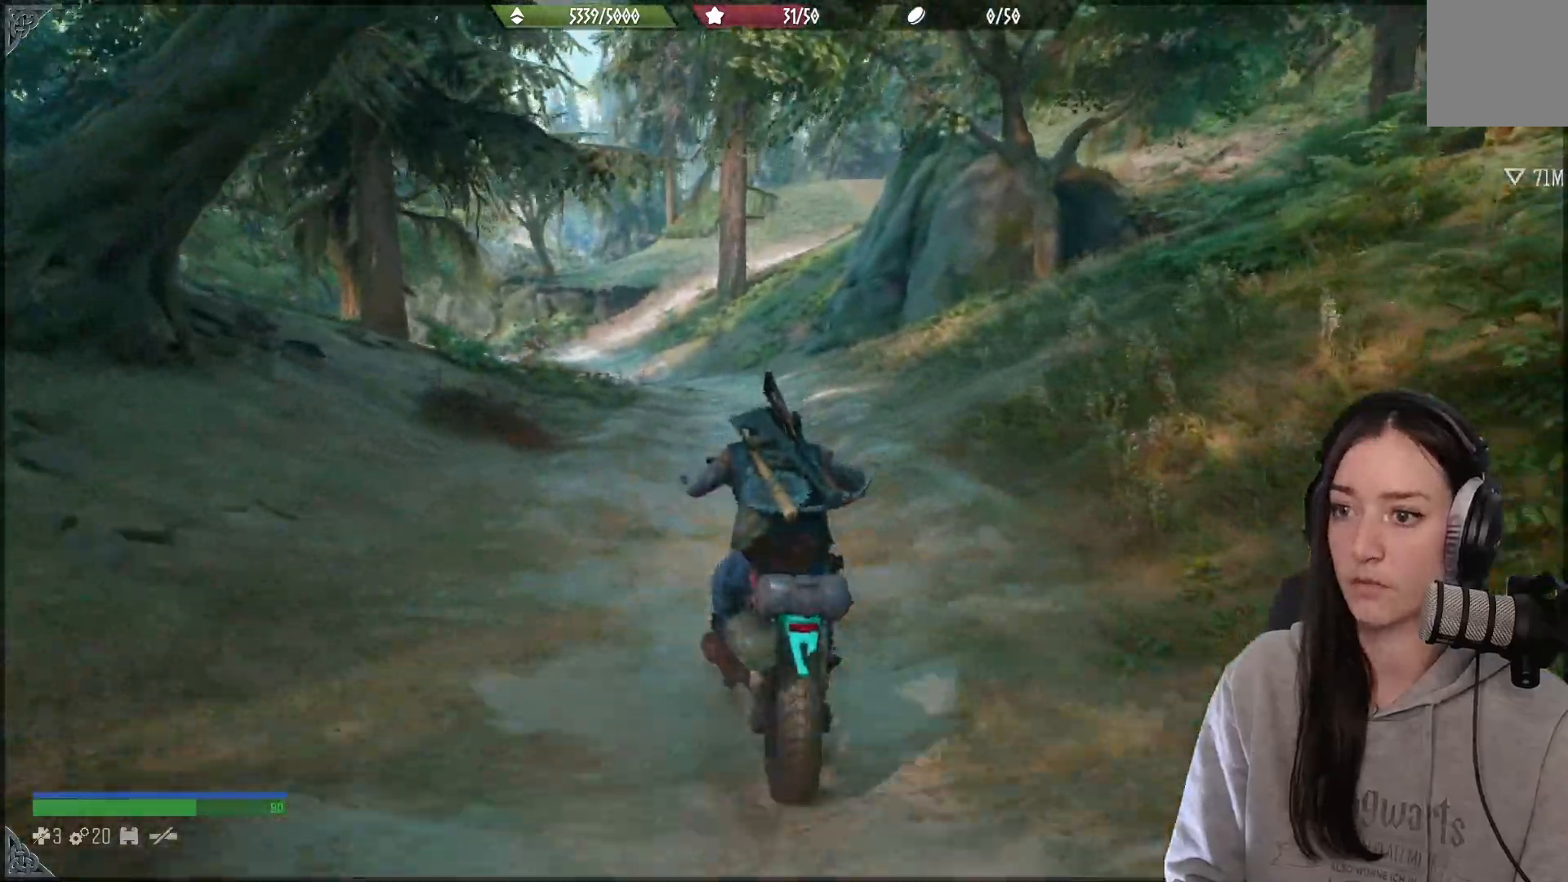
{"buttons": [], "left_stick": "up", "right_stick": "center", "events": []}
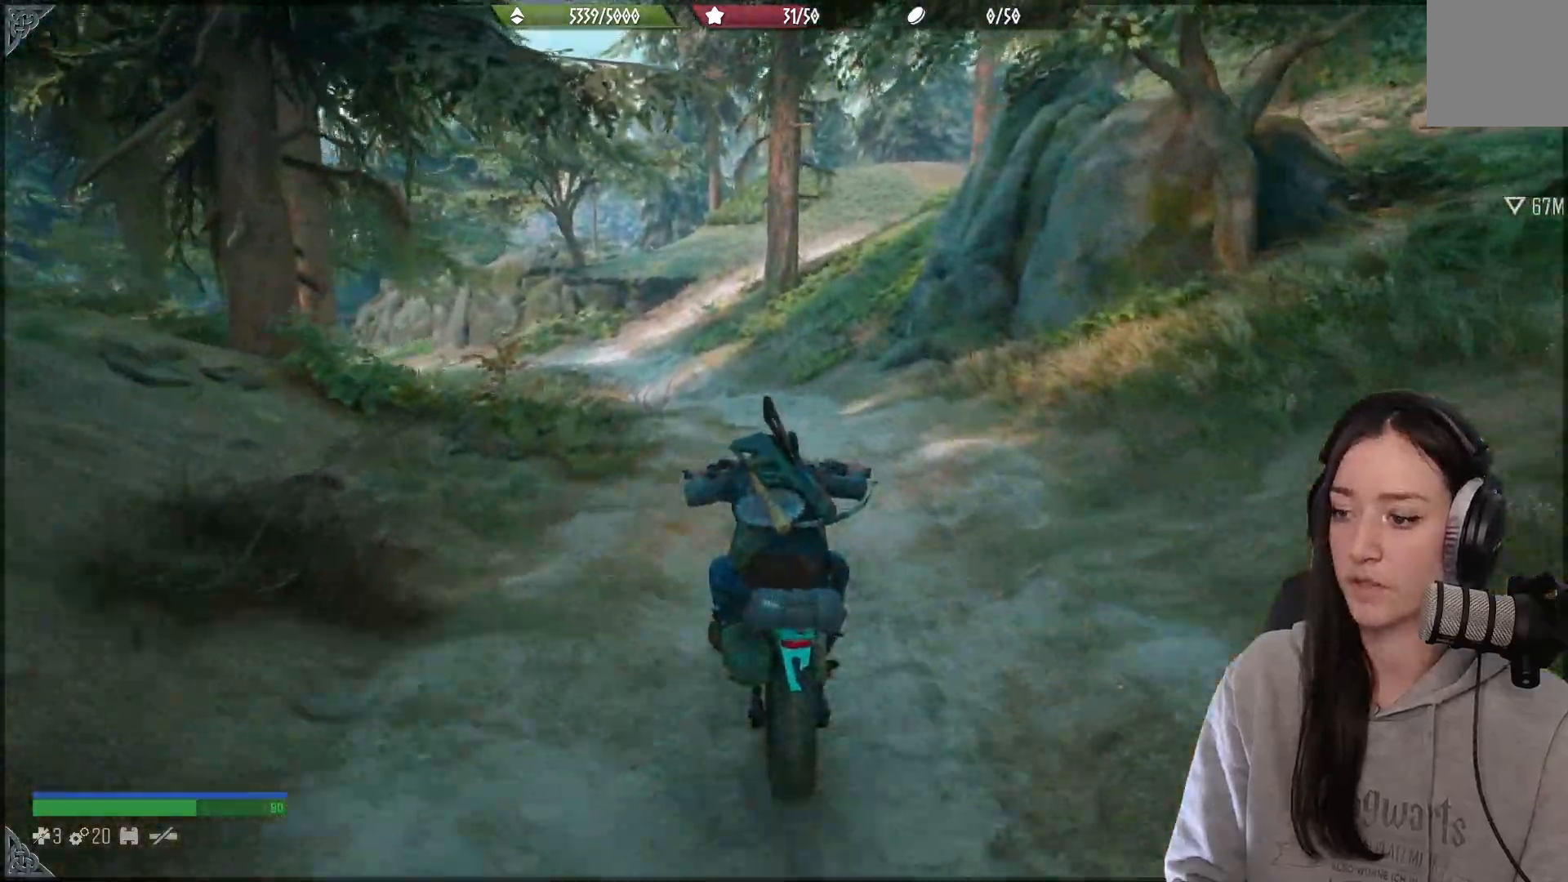
{"buttons": [], "left_stick": "up", "right_stick": "center", "events": []}
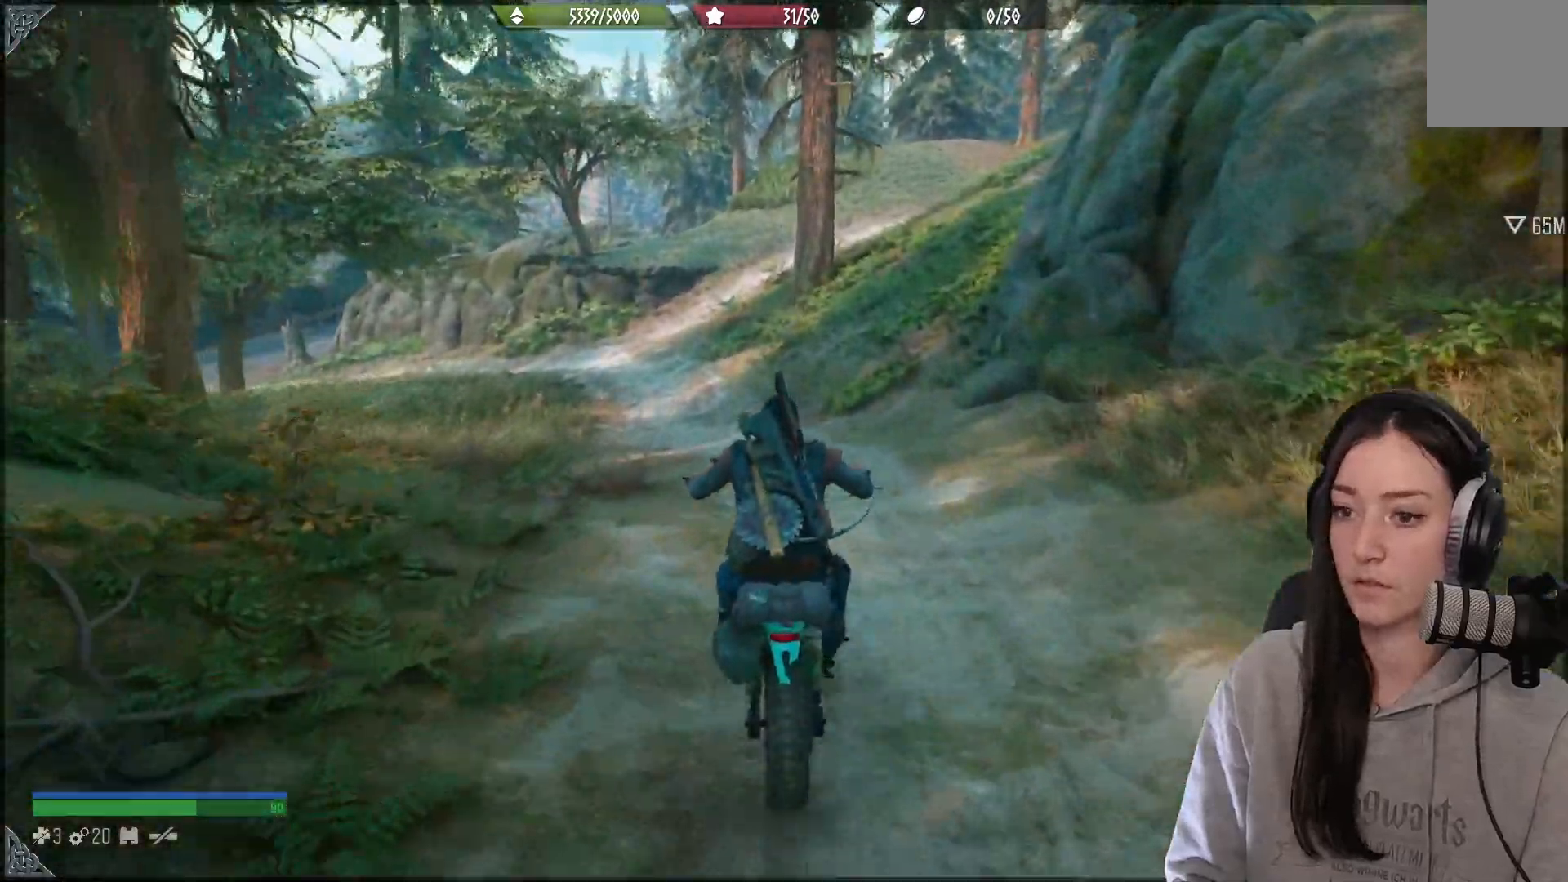
{"buttons": [], "left_stick": "up-right", "right_stick": "center", "events": [[17, "left_stick", "up-left"], [383, "left_stick", "up-right"]]}
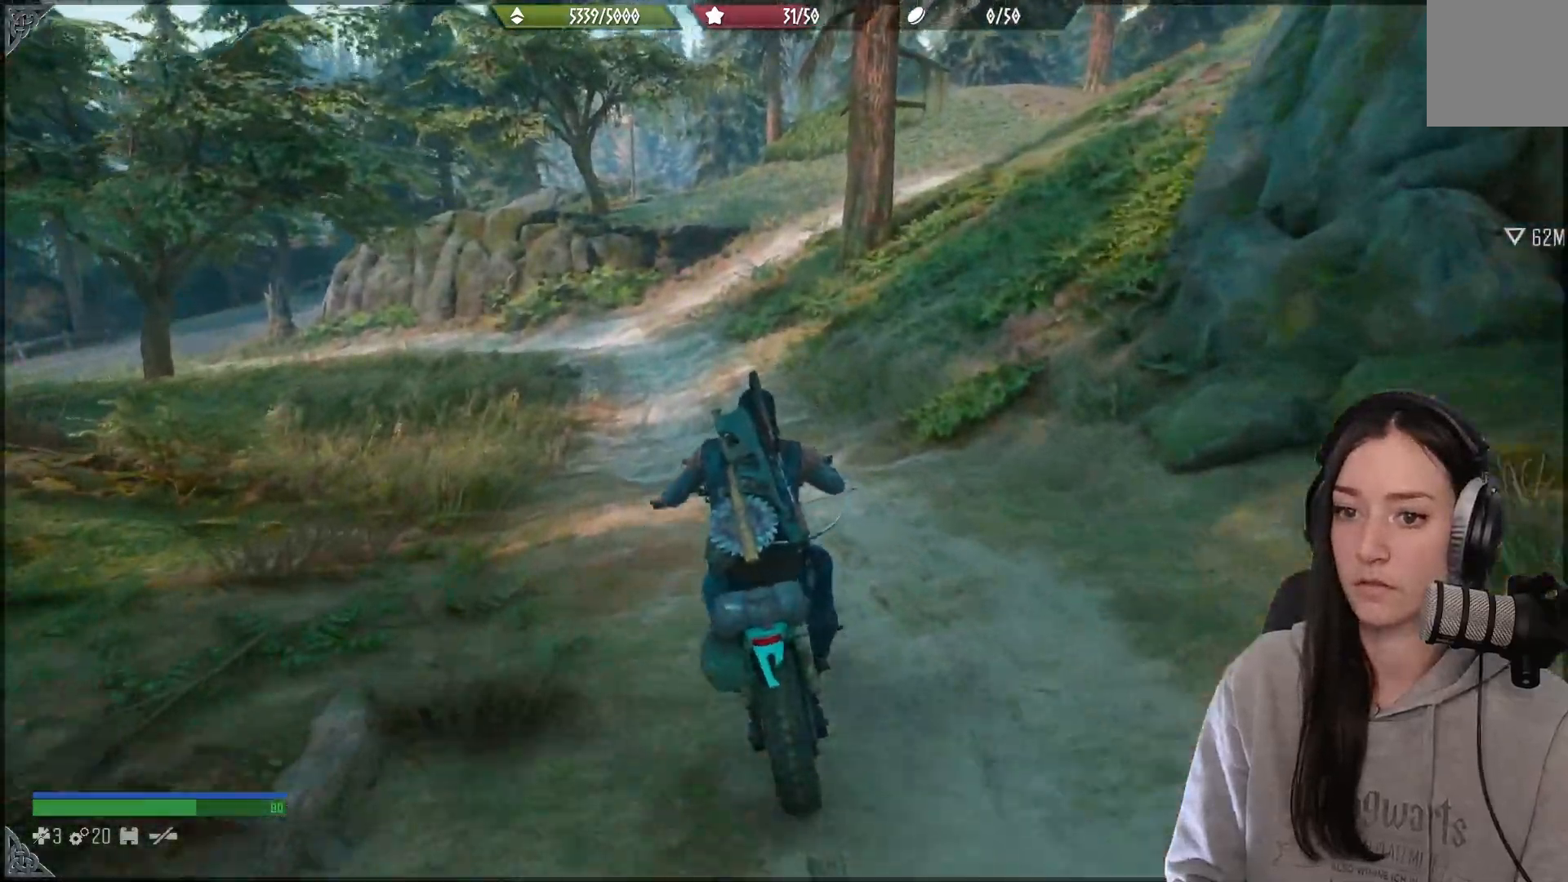
{"buttons": [], "left_stick": "up", "right_stick": "center", "events": [[317, "left_stick", "up"]]}
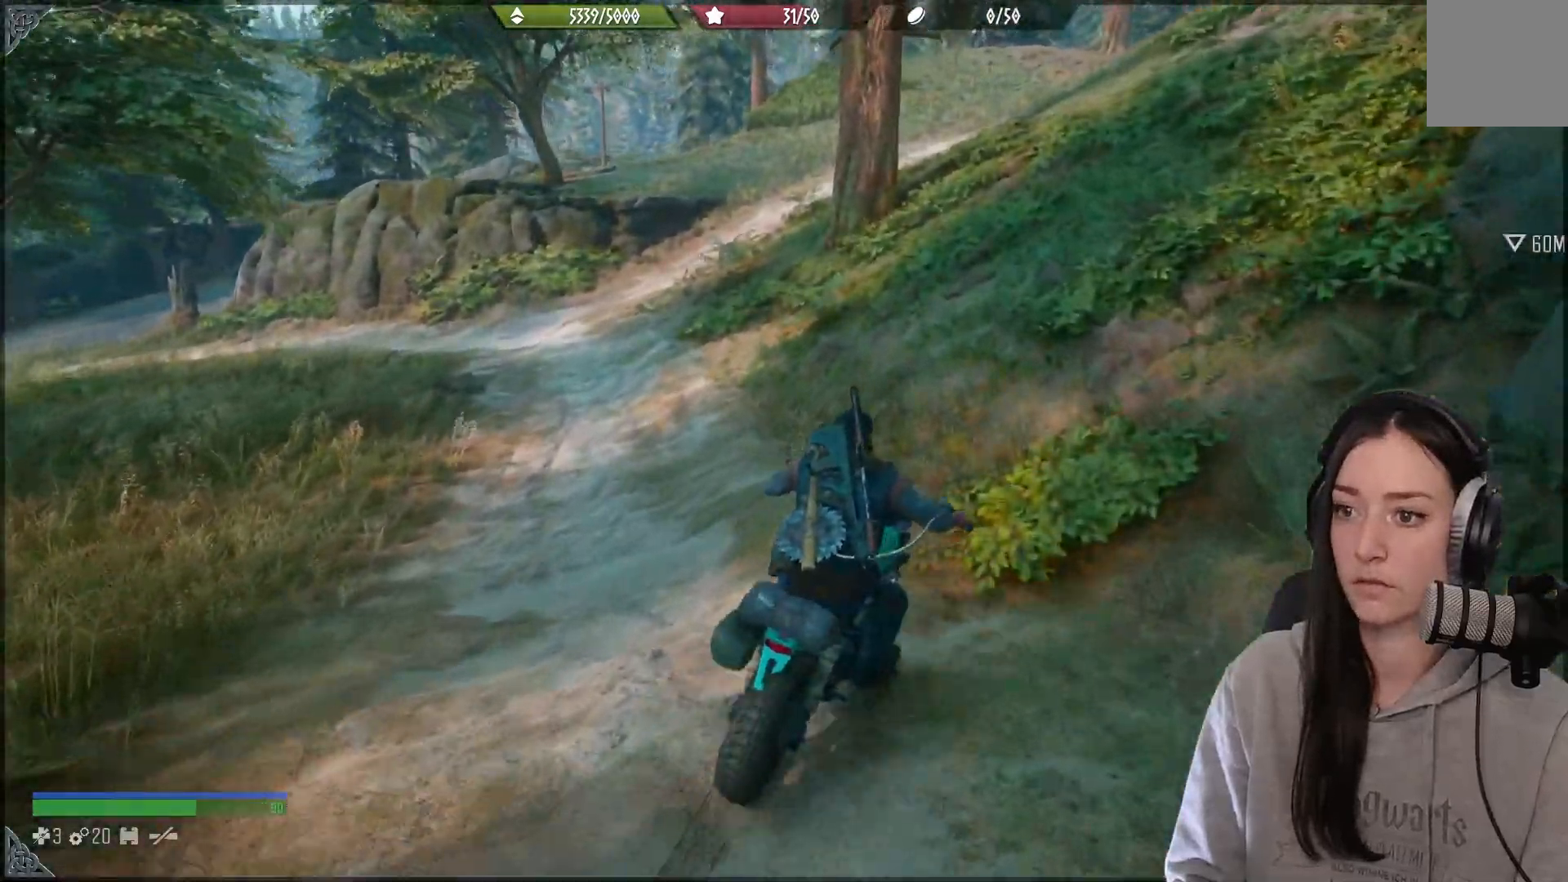
{"buttons": [], "left_stick": "up", "right_stick": "center", "events": []}
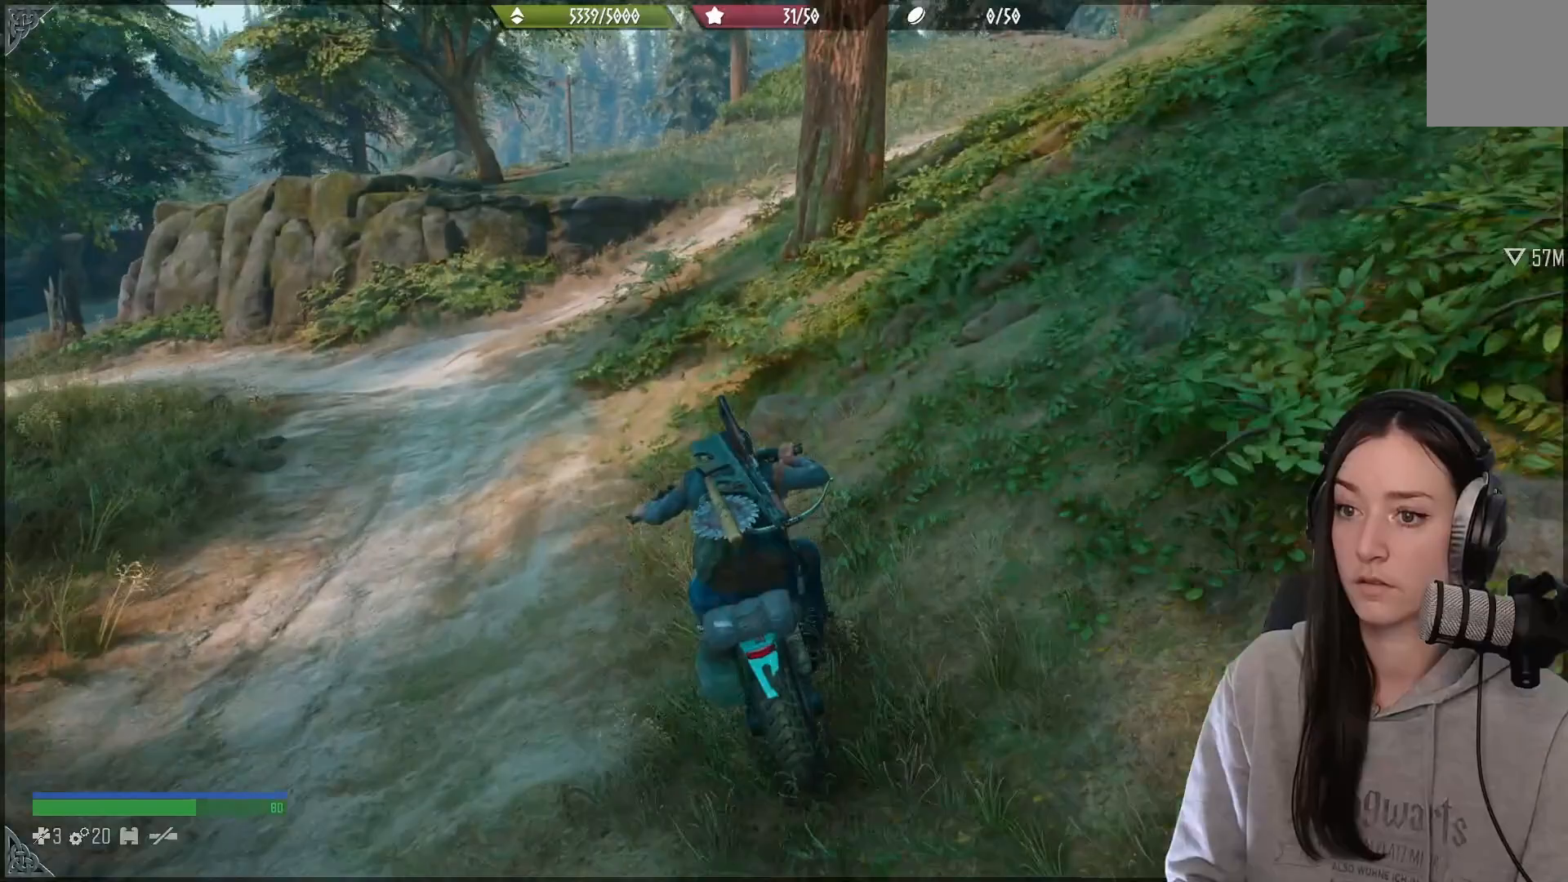
{"buttons": [], "left_stick": "up", "right_stick": "center", "events": []}
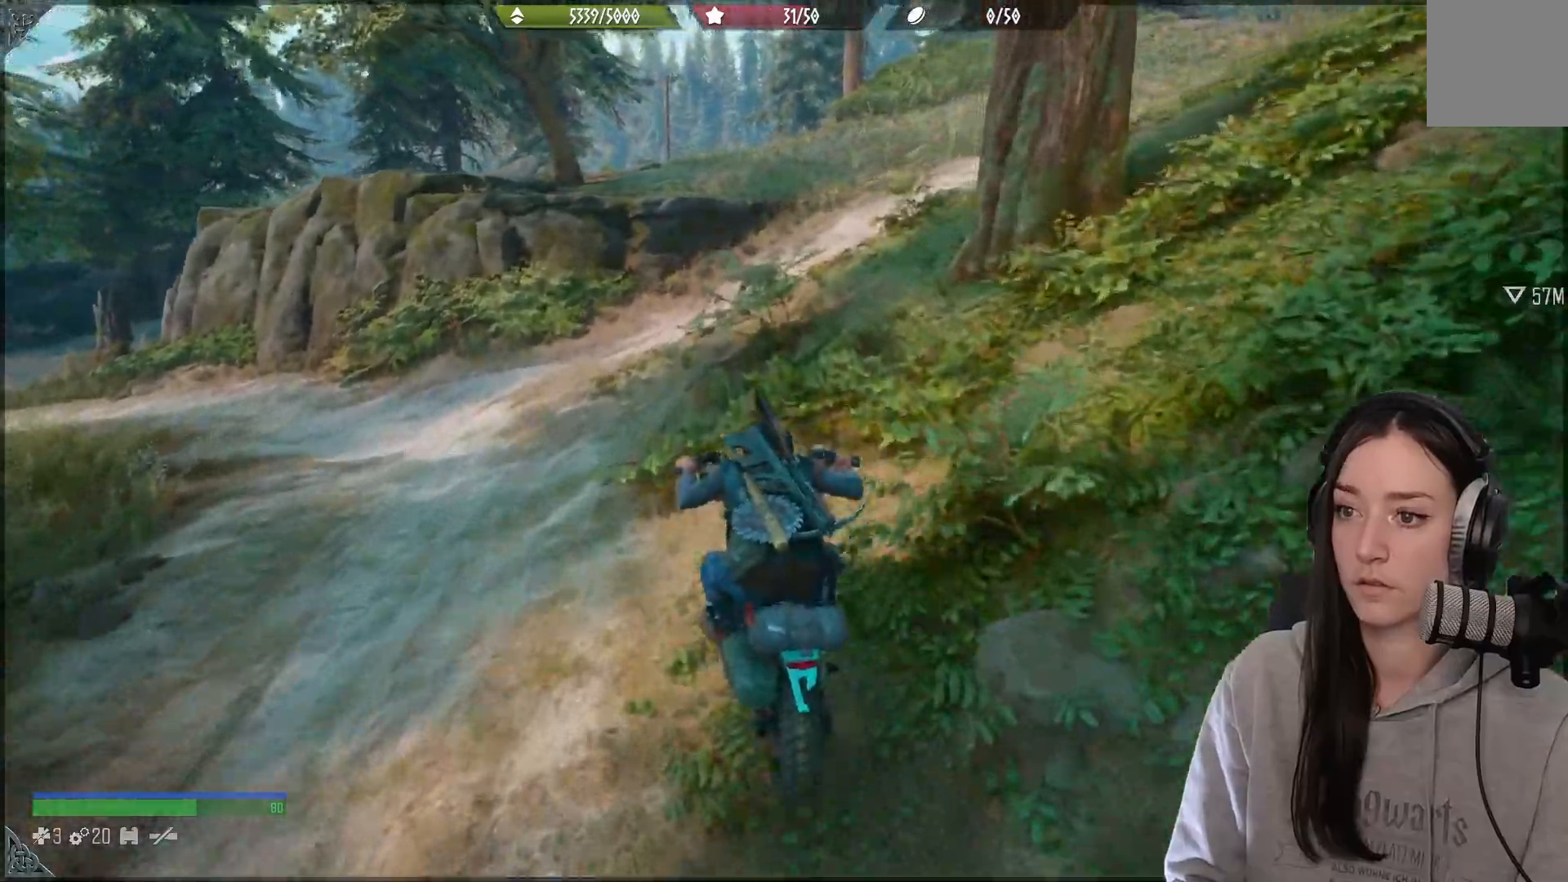
{"buttons": [], "left_stick": "up-right", "right_stick": "up-right", "events": [[133, "left_stick", "up-right"], [267, "right_stick", "up-right"]]}
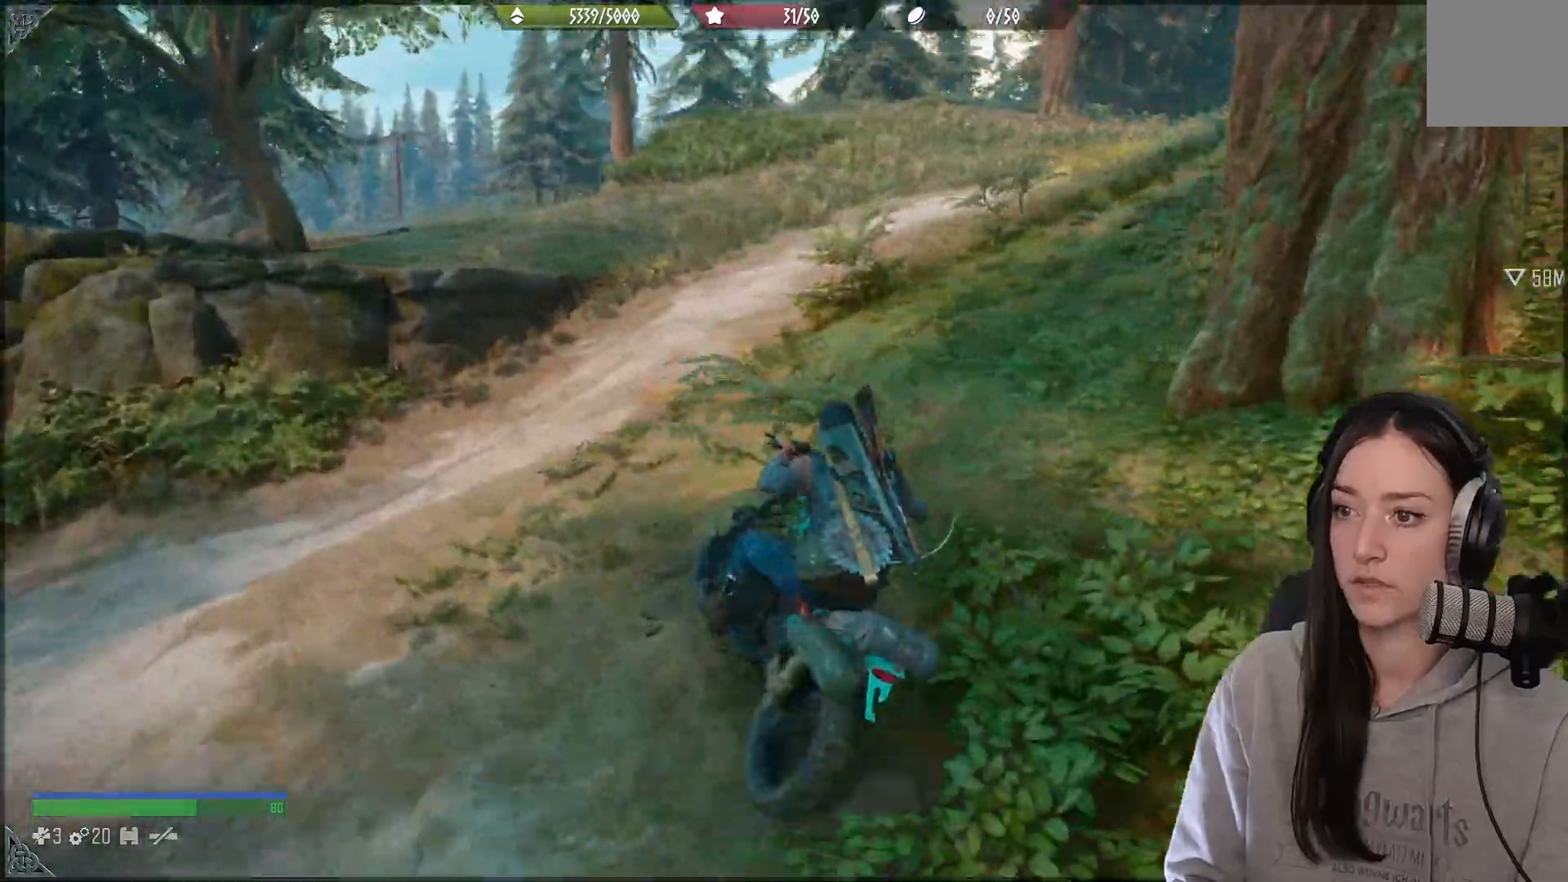
{"buttons": [], "left_stick": "up-right", "right_stick": "right", "events": [[500, "right_stick", "right"]]}
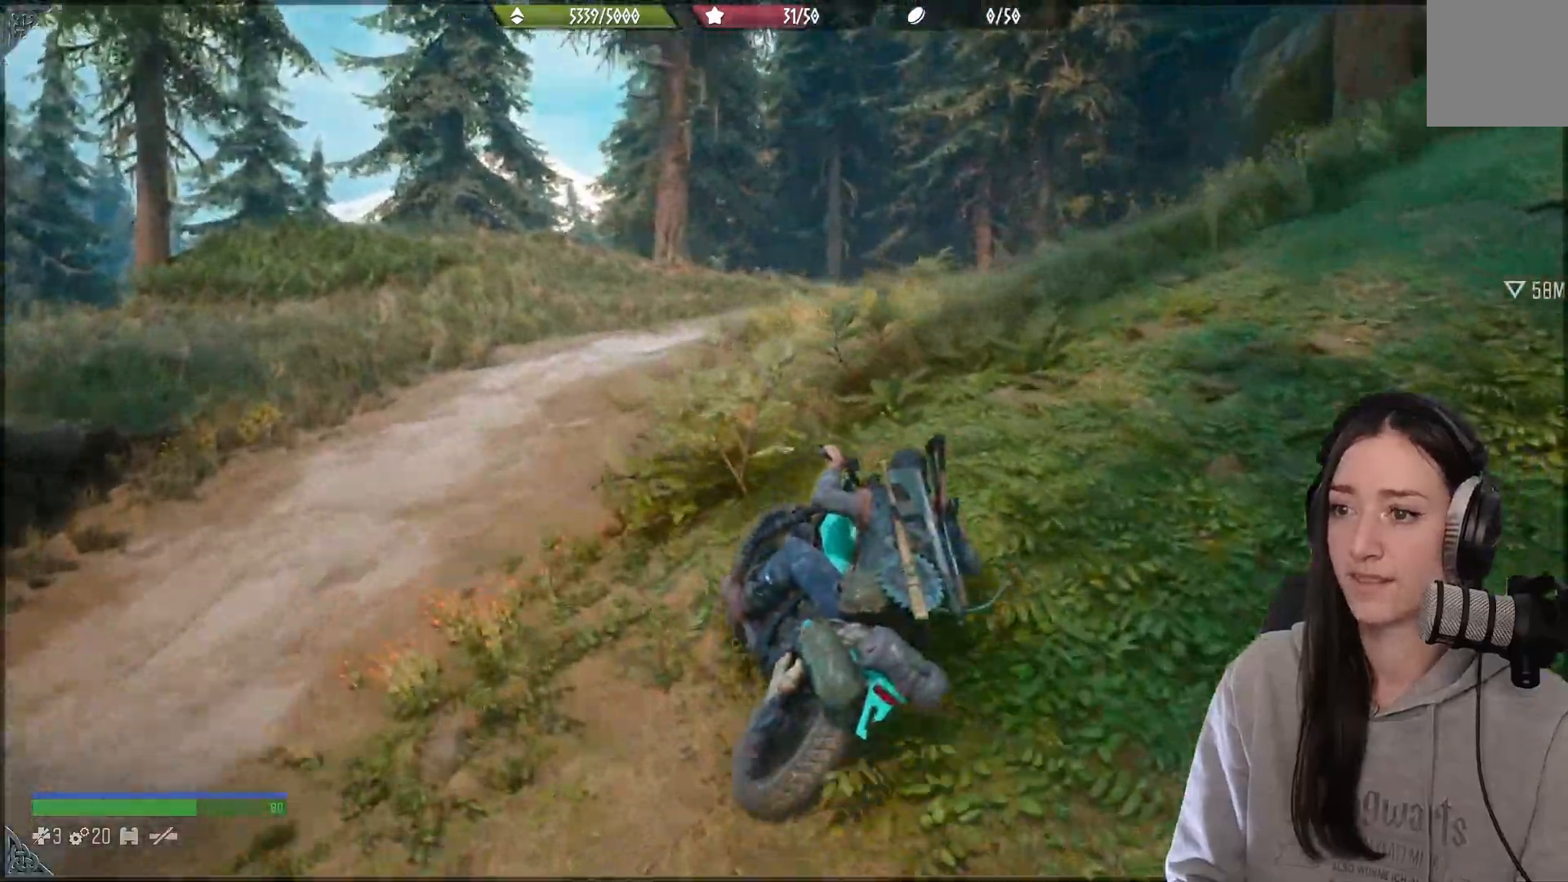
{"buttons": [], "left_stick": "up-right", "right_stick": "right", "events": []}
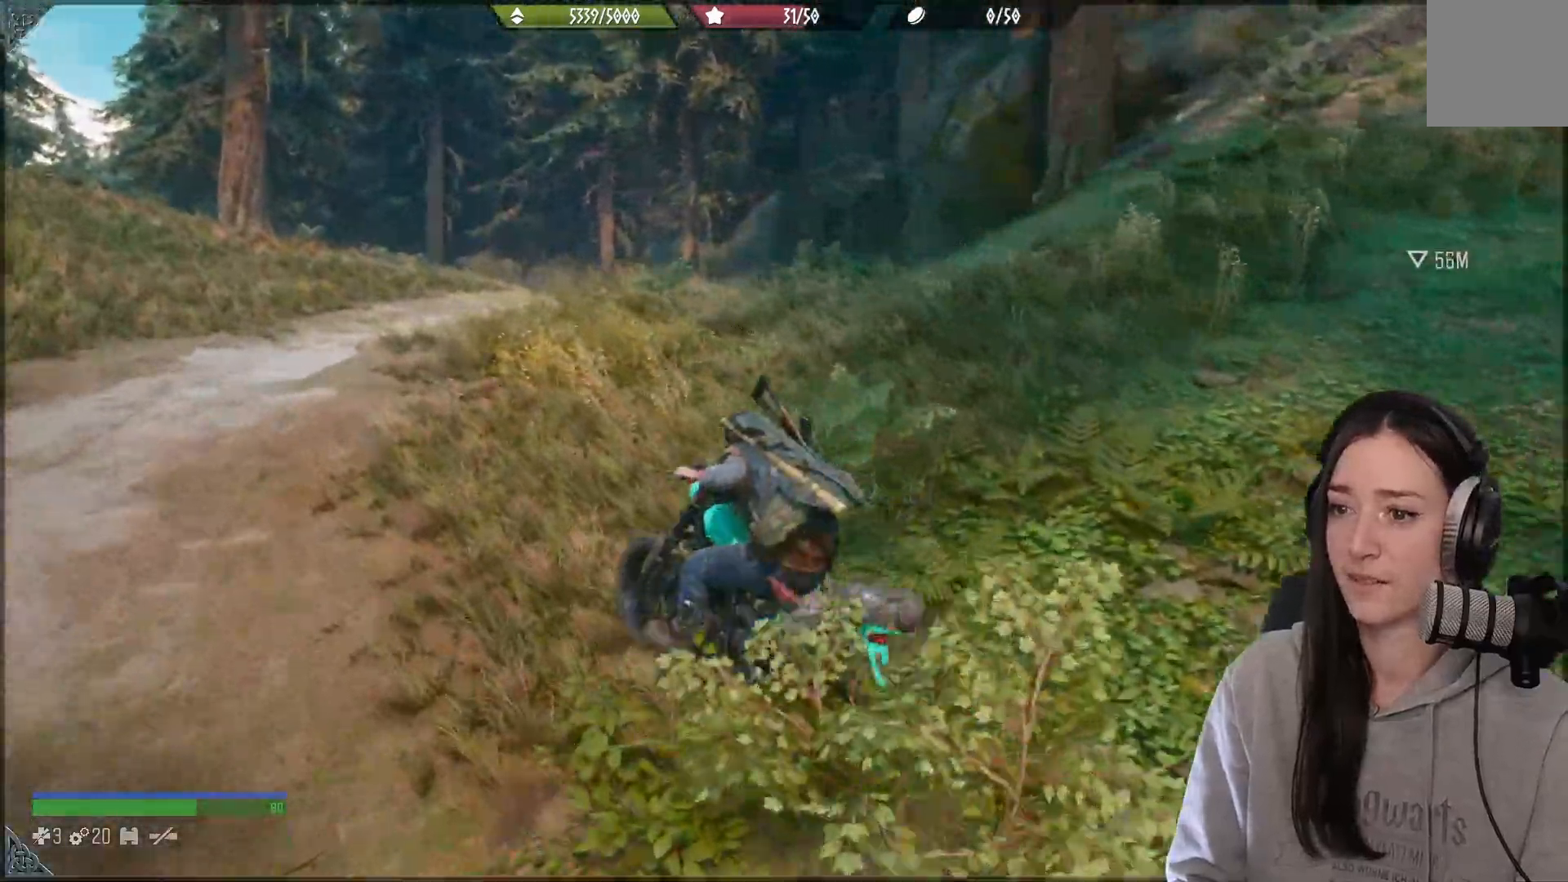
{"buttons": [], "left_stick": "up-right", "right_stick": "center", "events": [[33, "right_stick", "up-right"], [133, "right_stick", "center"]]}
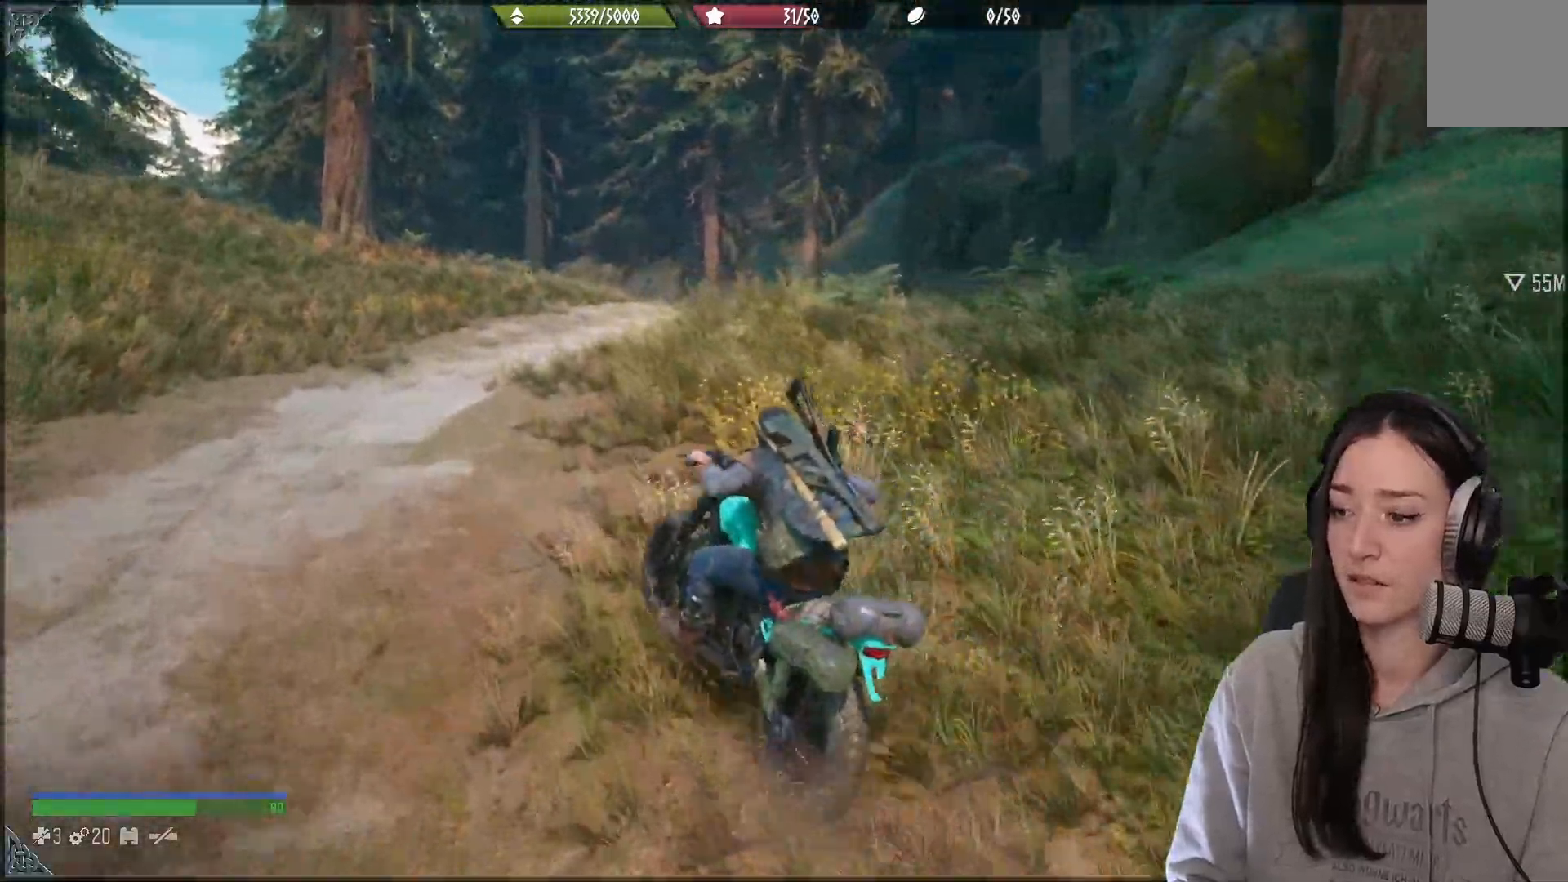
{"buttons": [], "left_stick": "up-right", "right_stick": "center", "events": []}
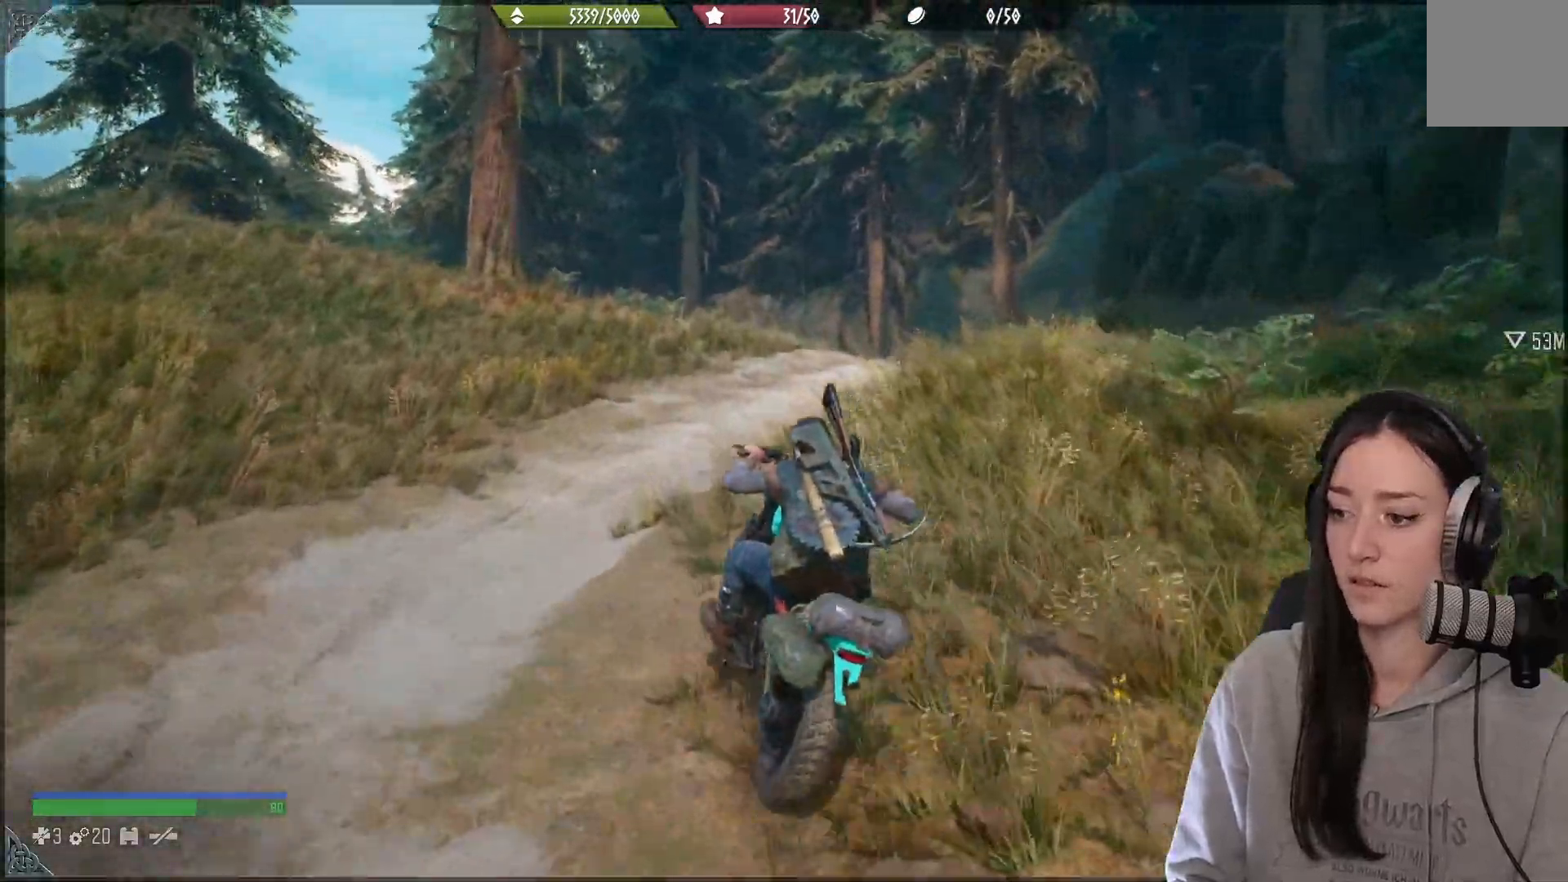
{"buttons": [], "left_stick": "up-right", "right_stick": "down-right", "events": [[250, "right_stick", "down-right"]]}
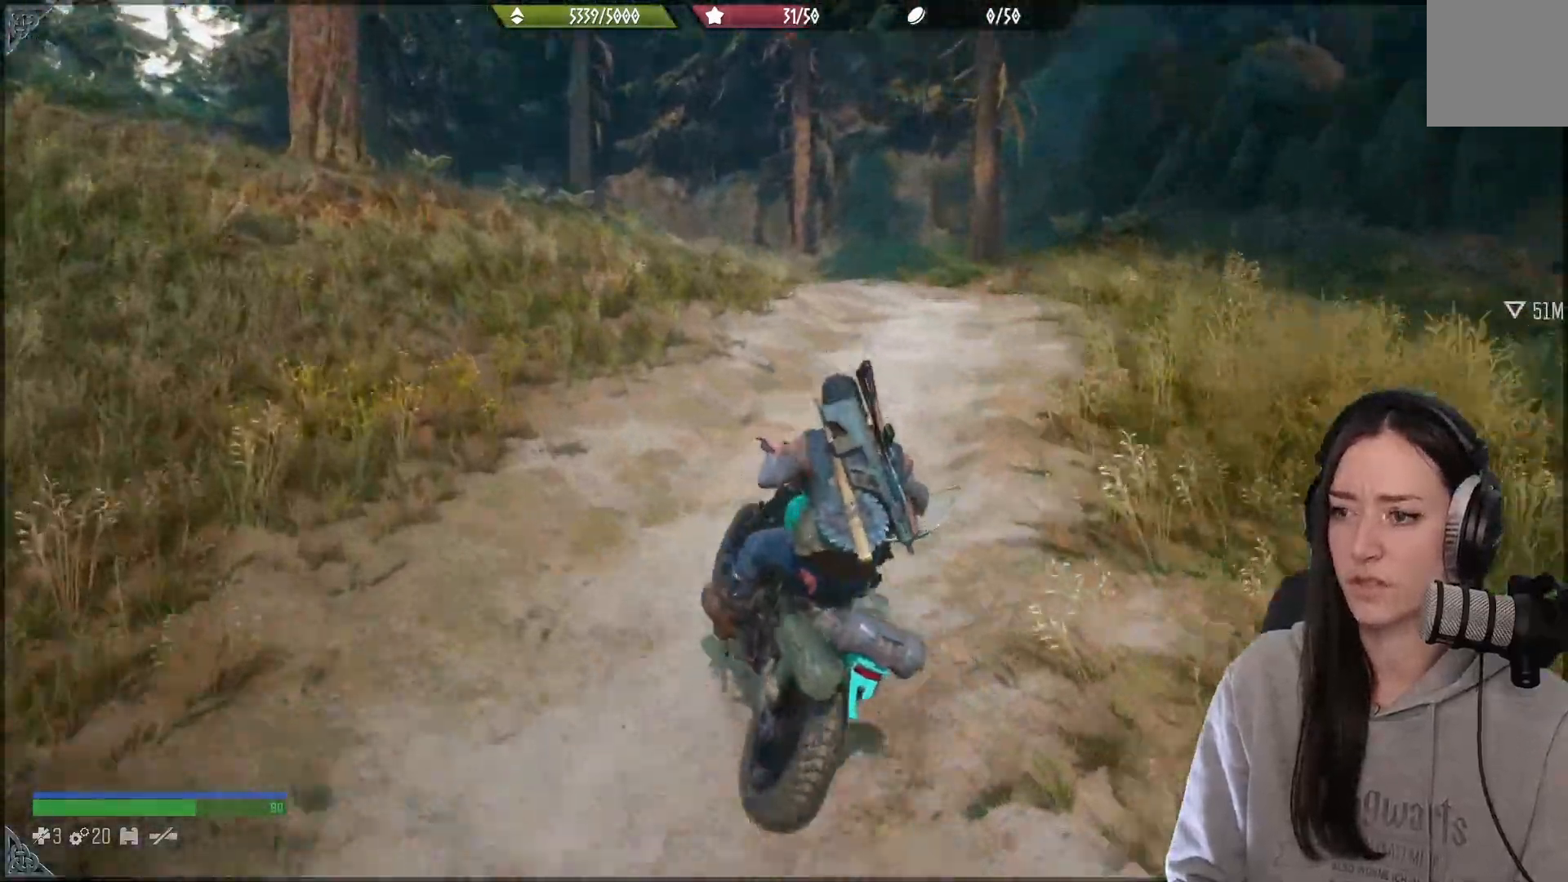
{"buttons": [], "left_stick": "up-right", "right_stick": "right", "events": [[267, "right_stick", "right"]]}
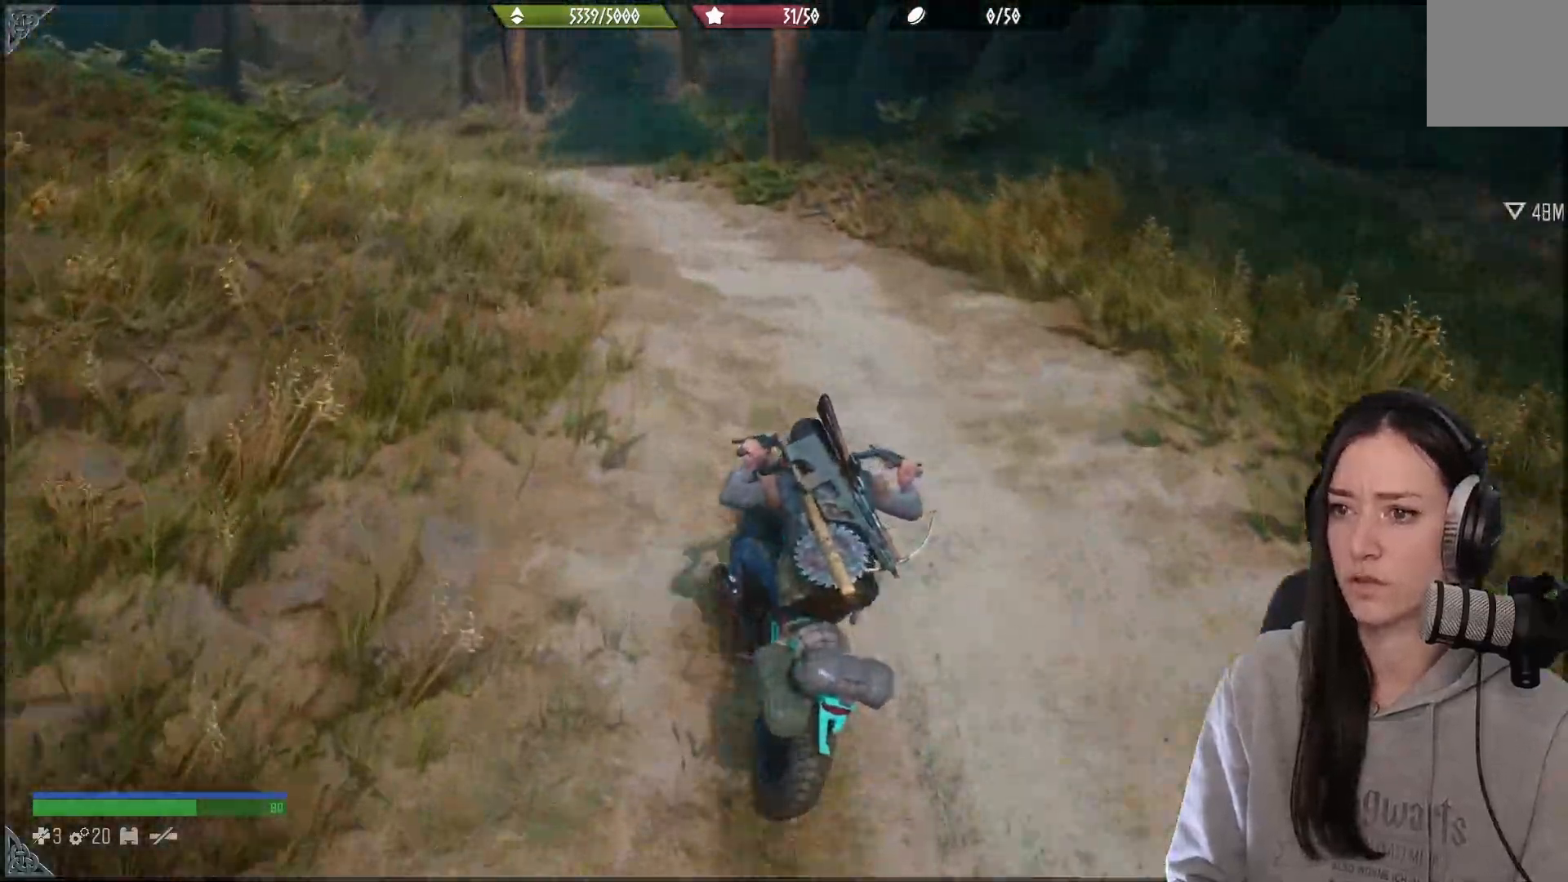
{"buttons": [], "left_stick": "up", "right_stick": "up"}
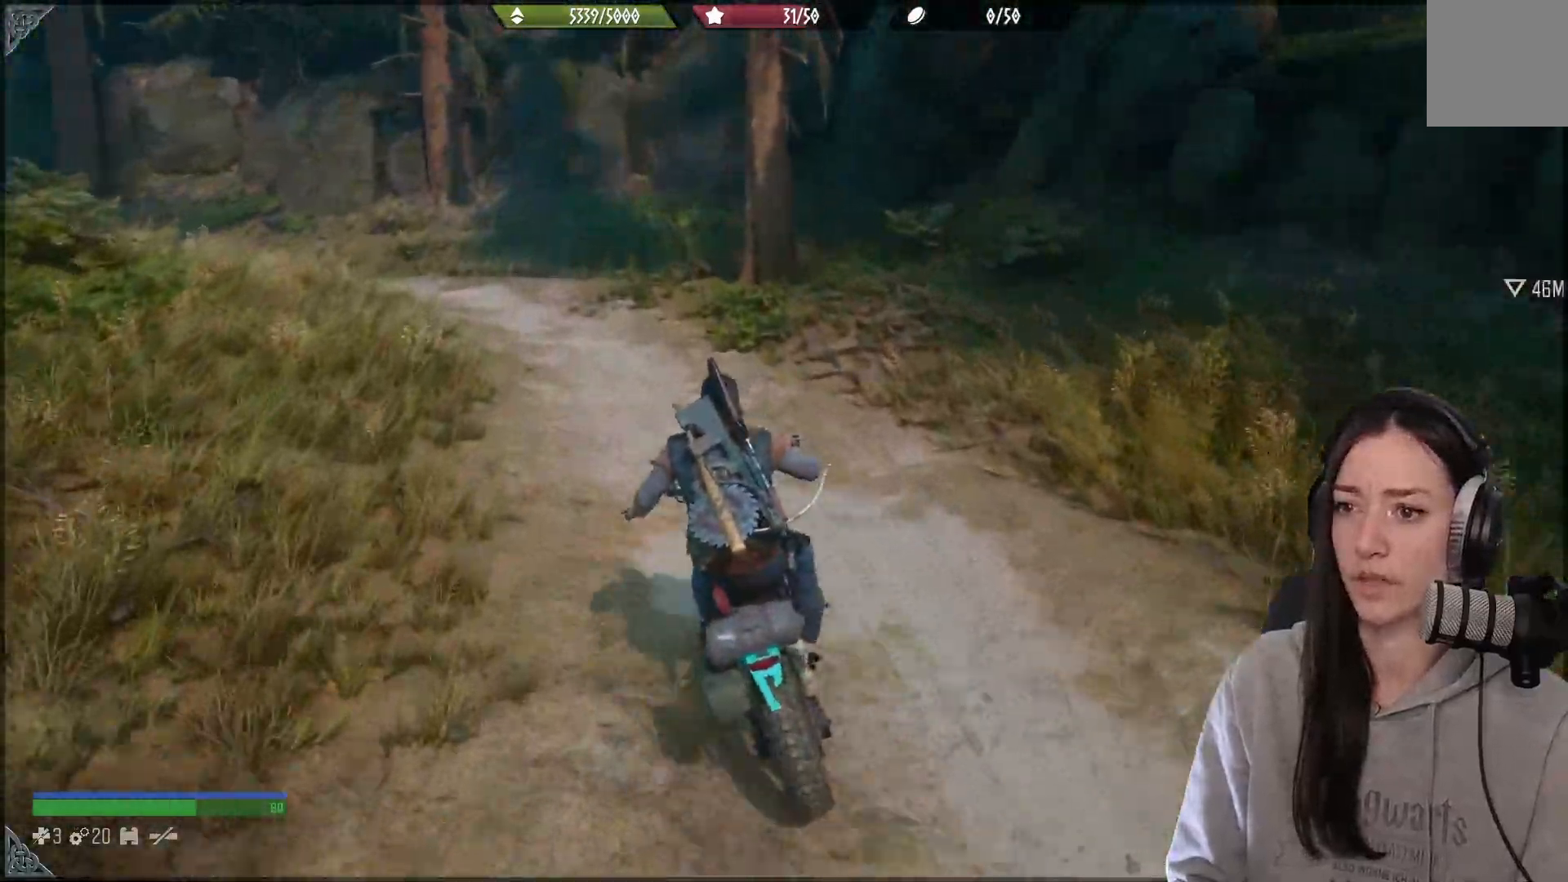
{"buttons": [], "left_stick": "up", "right_stick": "center", "events": [[150, "right_stick", "center"]]}
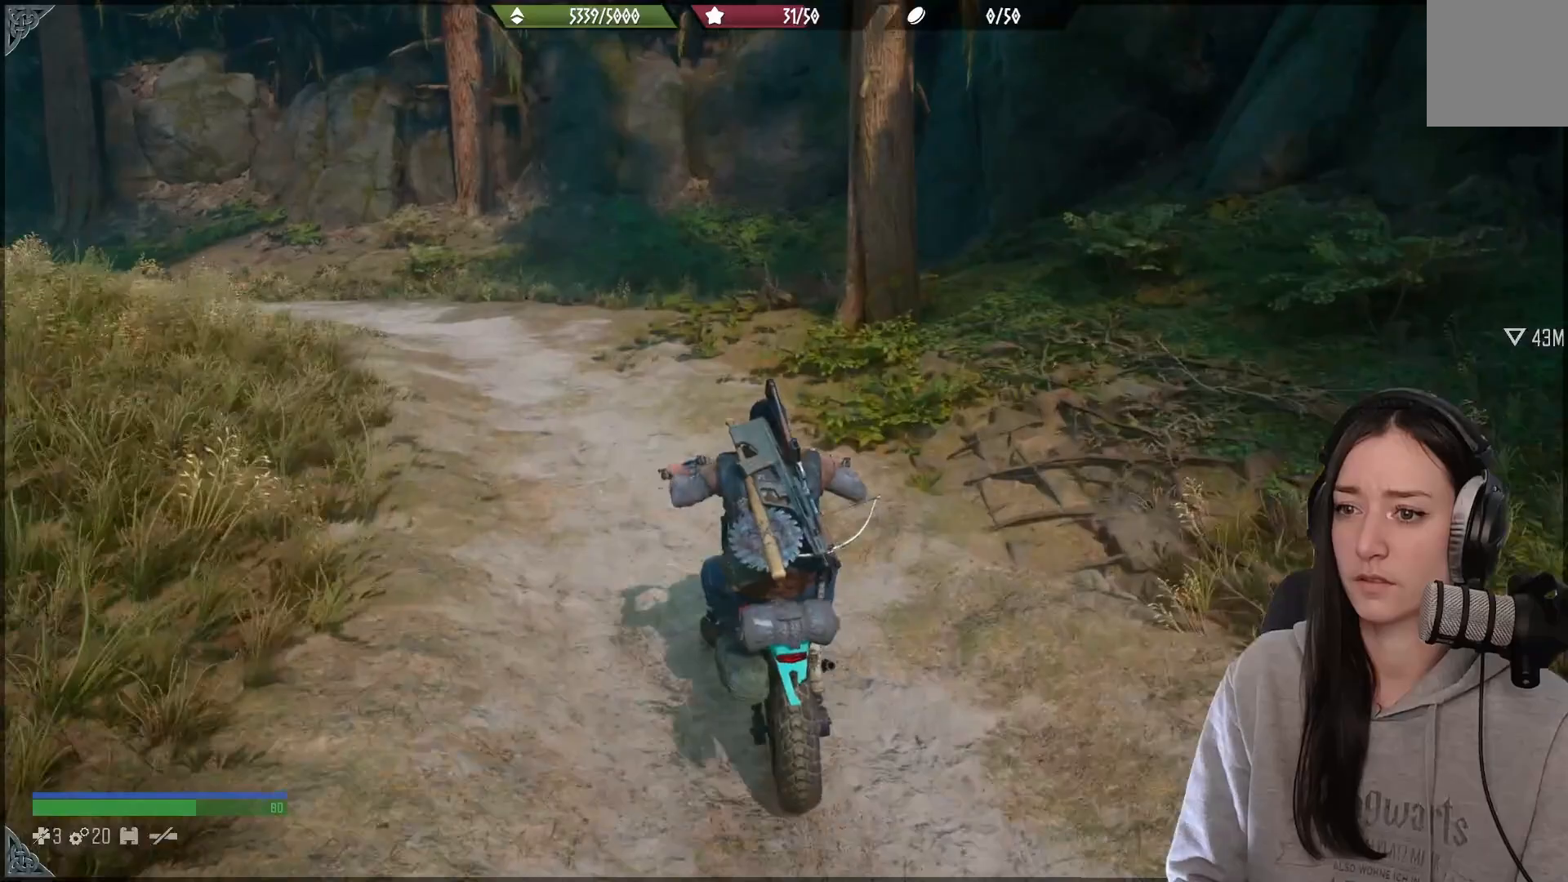
{"buttons": [], "left_stick": "up", "right_stick": "right", "events": [[317, "right_stick", "right"]]}
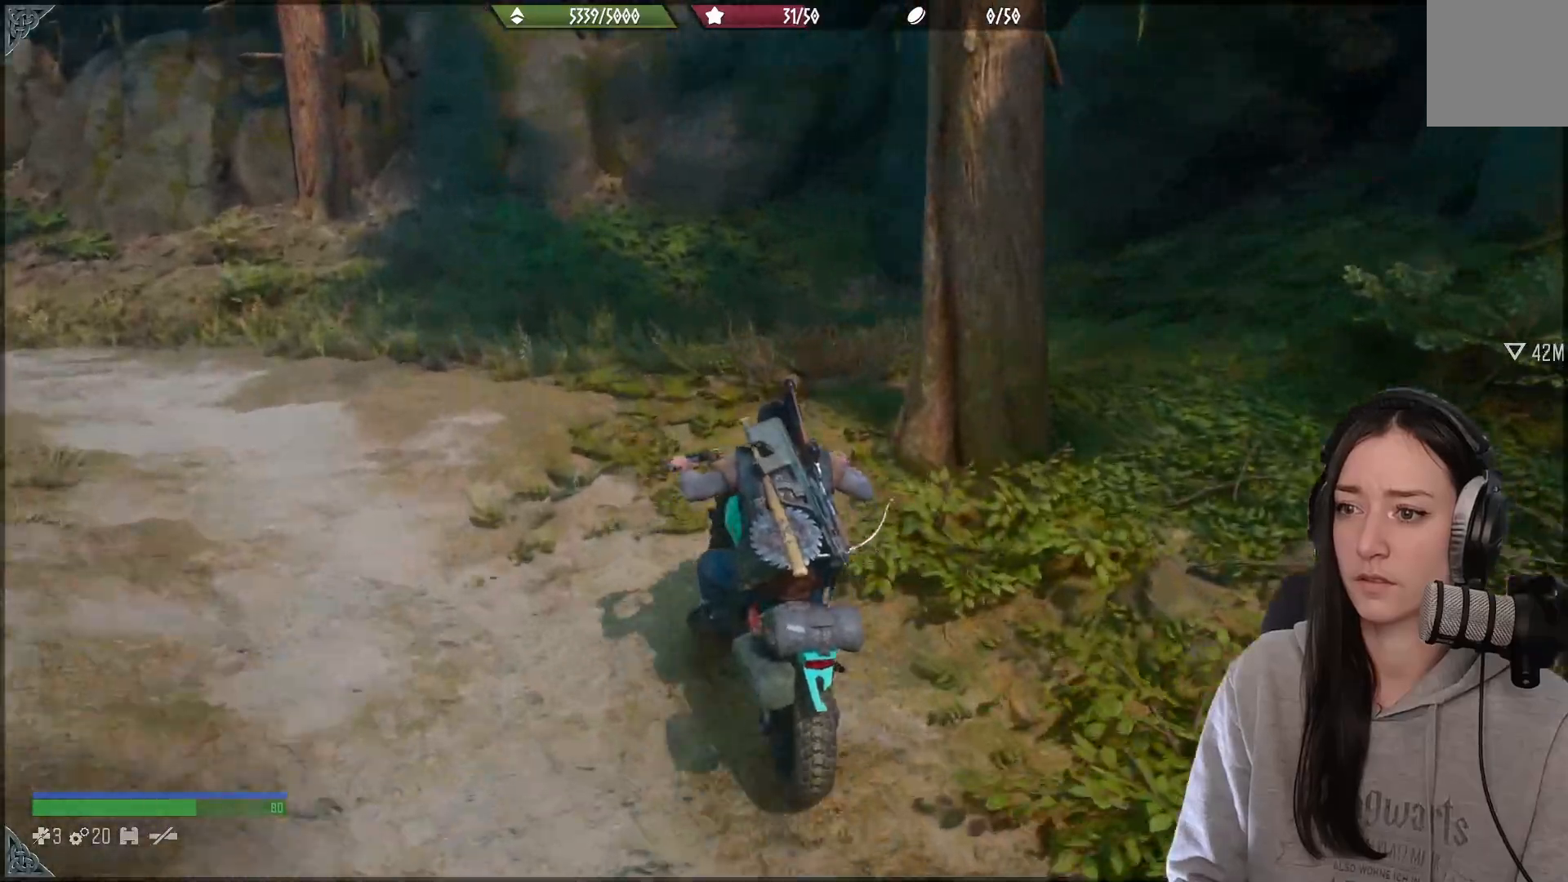
{"buttons": ["L2"], "left_stick": "center", "right_stick": "center", "events": [[83, "left_stick", "center"], [117, "right_stick", "up-right"], [233, "L2", "down"], [350, "right_stick", "up"], [500, "right_stick", "center"]]}
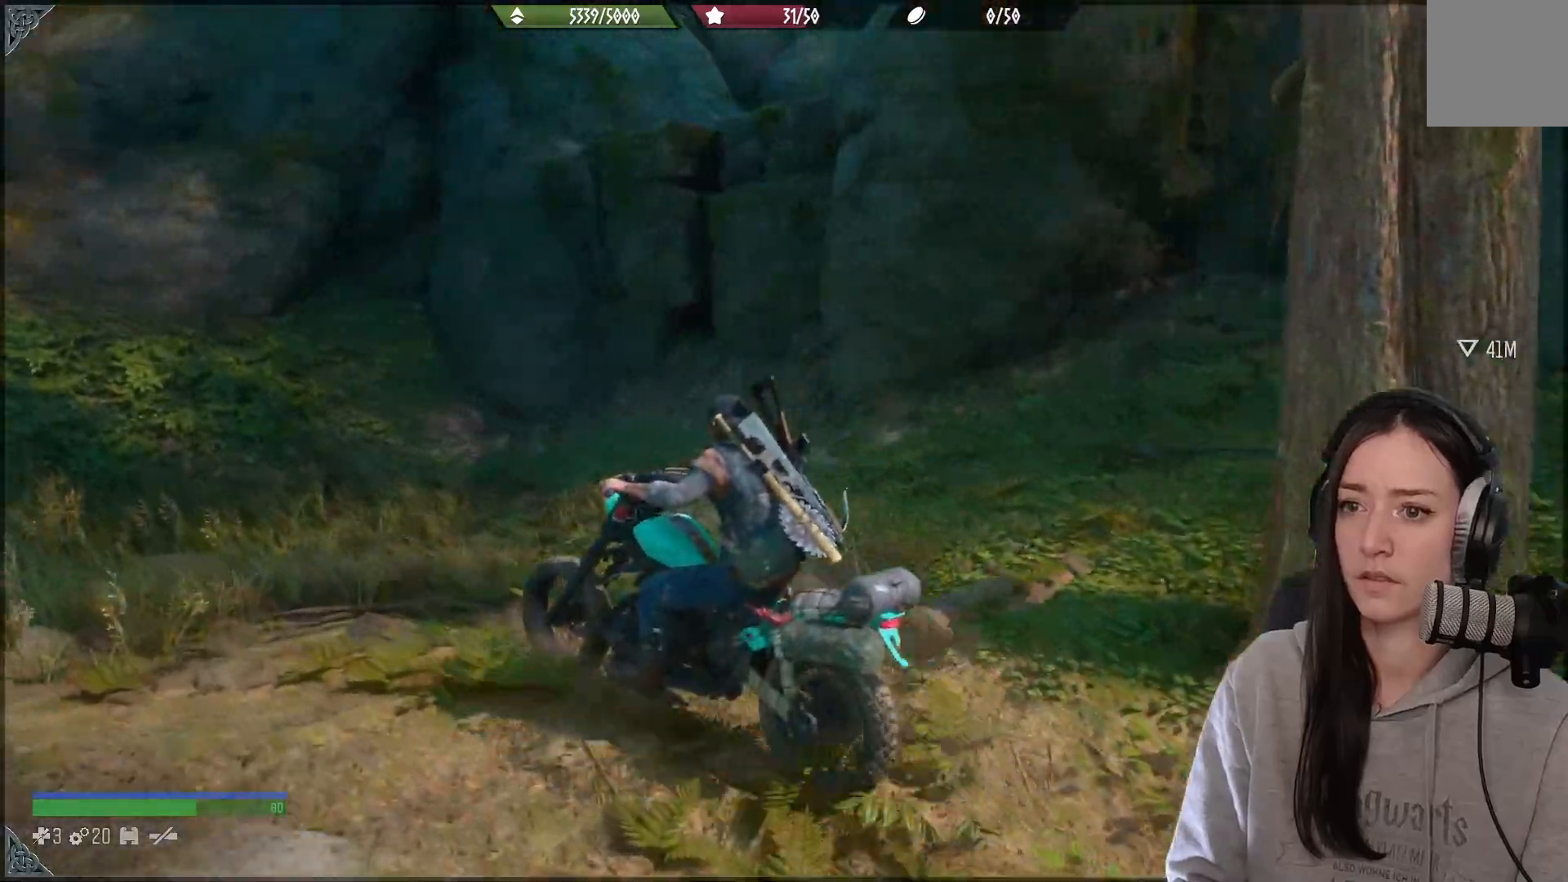
{"buttons": ["L2"], "left_stick": "center", "right_stick": "center", "events": []}
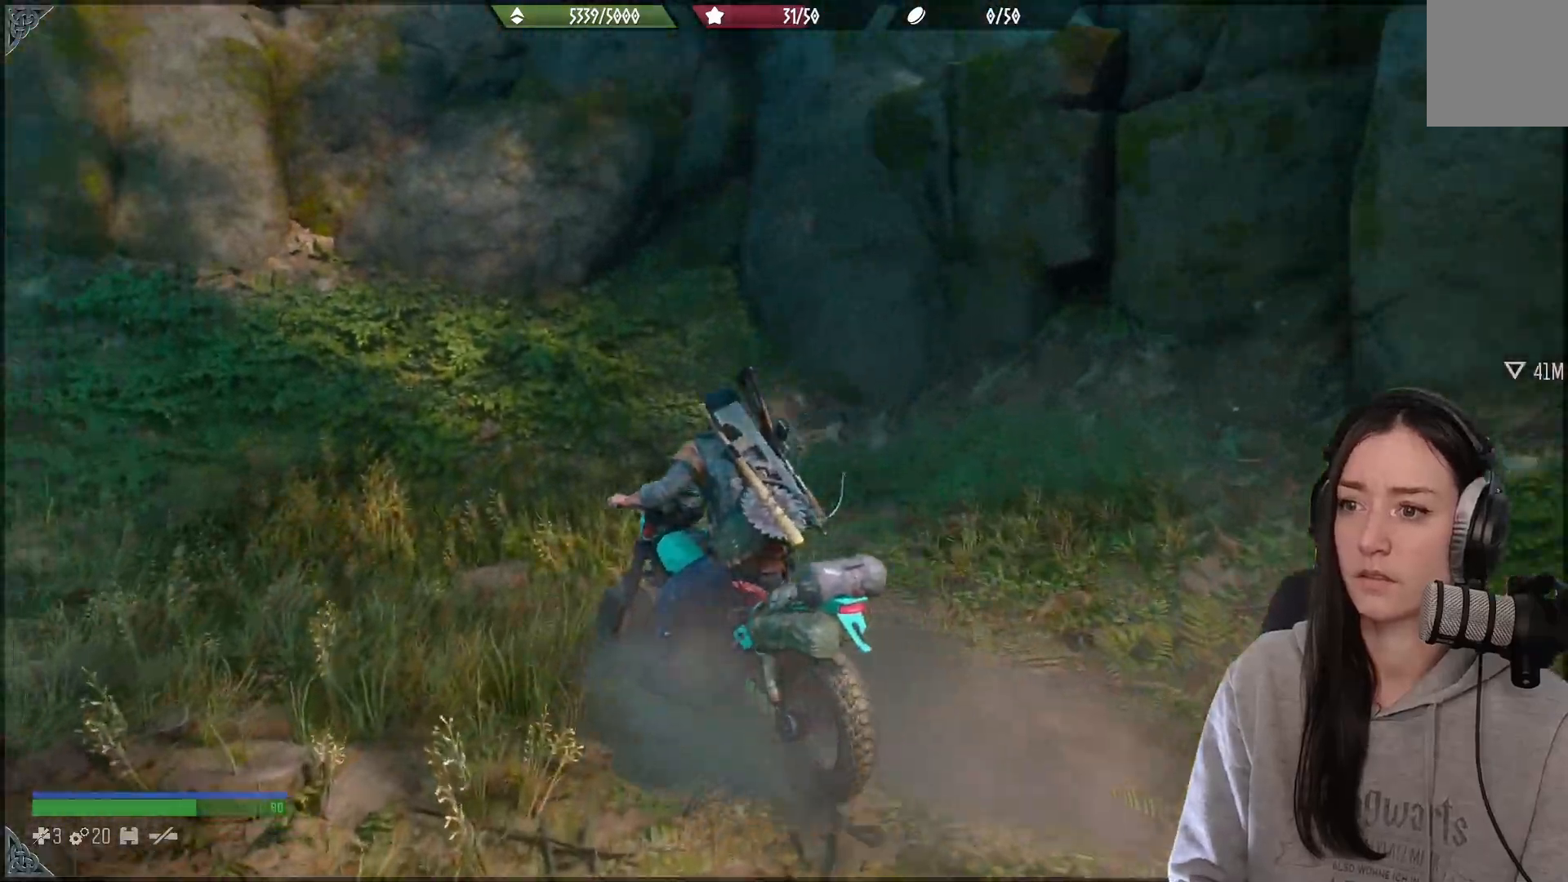
{"buttons": ["L2"], "left_stick": "down-left", "right_stick": "up-right", "events": [[150, "right_stick", "right"], [250, "right_stick", "up-right"], [283, "left_stick", "down-left"]]}
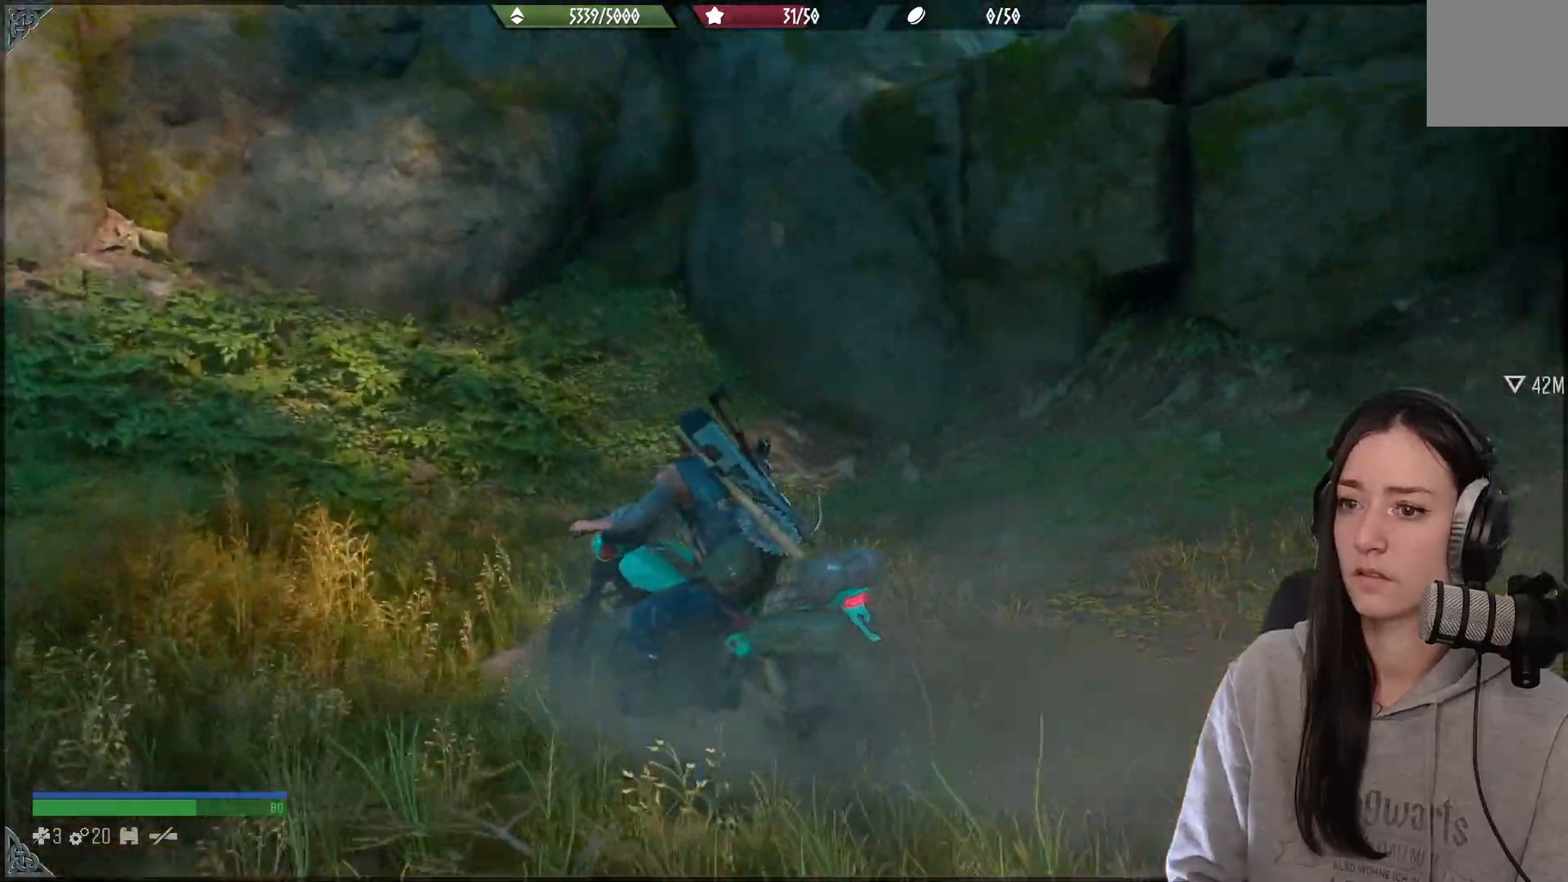
{"buttons": ["L2"], "left_stick": "center", "right_stick": "center", "events": [[300, "left_stick", "center"], [333, "right_stick", "down-right"], [383, "right_stick", "center"]]}
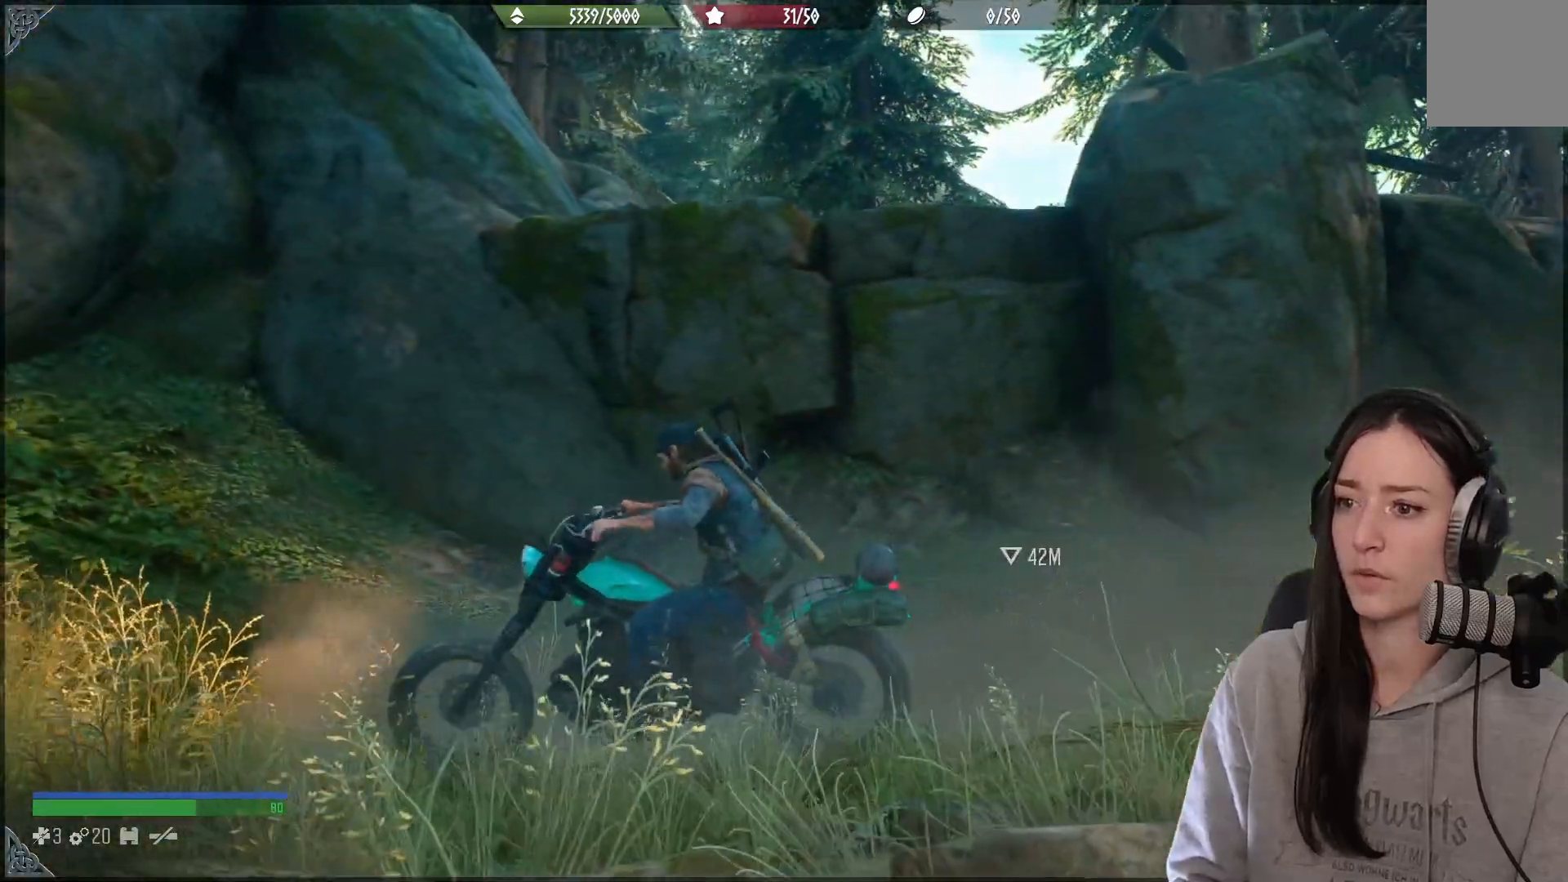
{"buttons": ["X"], "left_stick": "center", "right_stick": "center", "events": [[117, "X", "down"], [133, "L2", "up"]]}
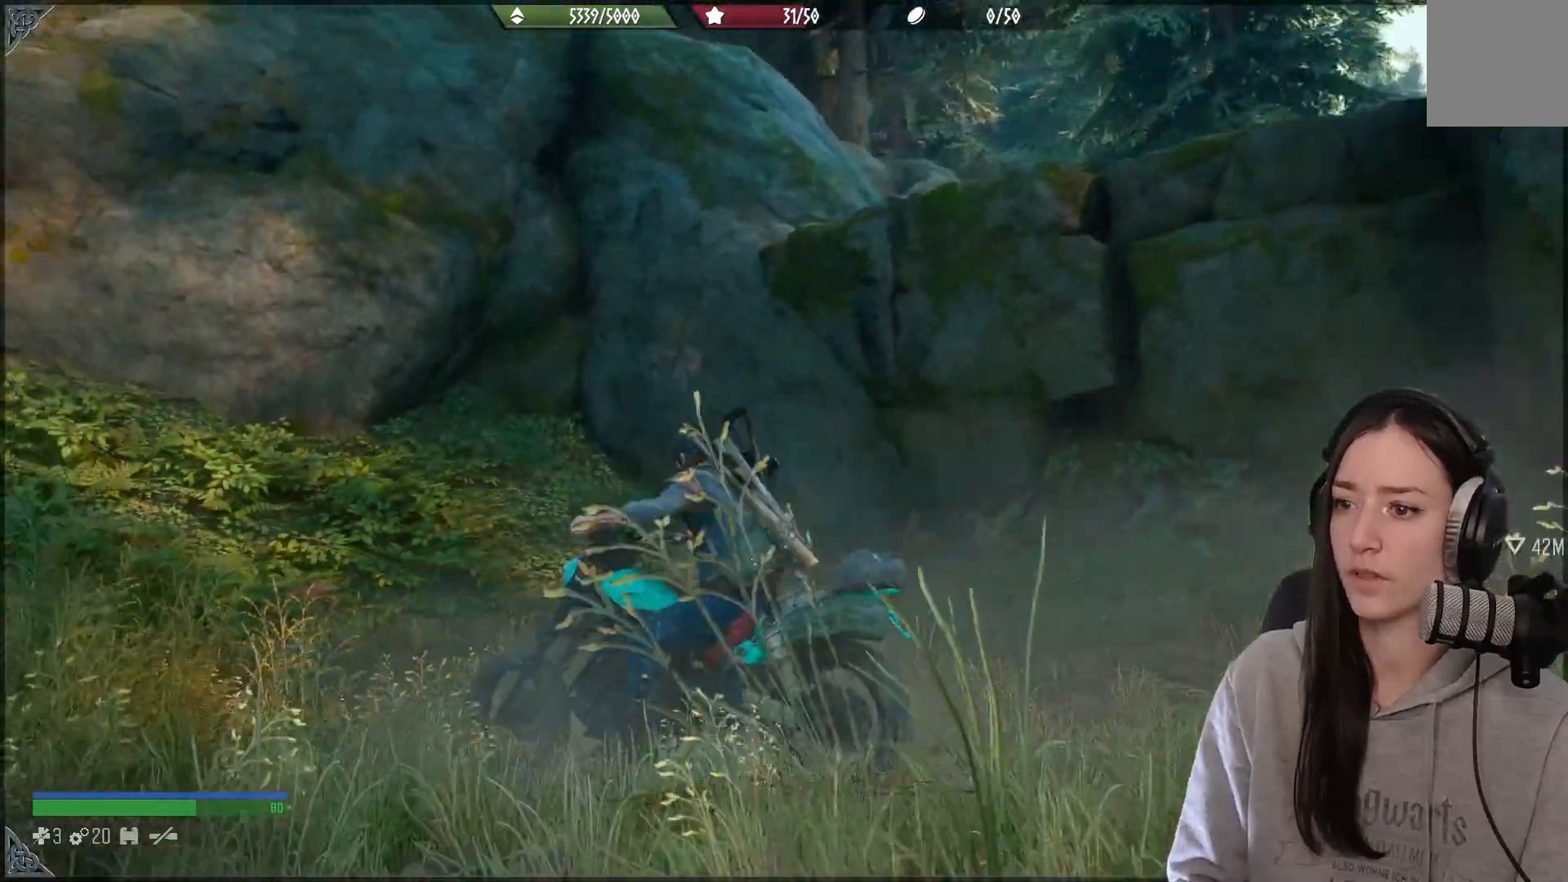
{"buttons": [], "left_stick": "center", "right_stick": "center", "events": [[500, "X", "up"]]}
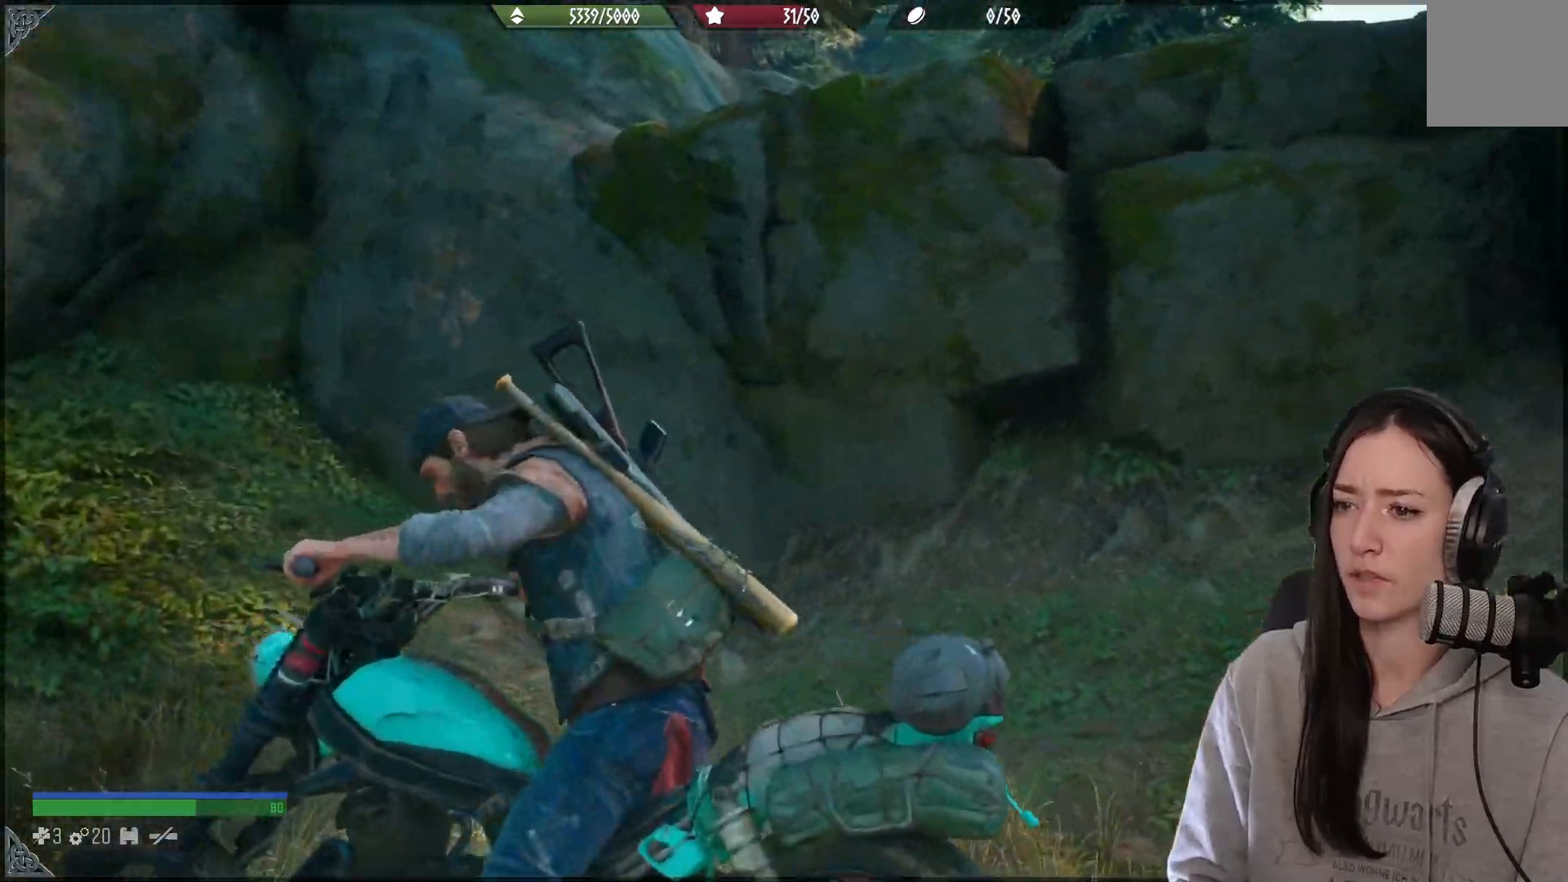
{"buttons": [], "left_stick": "down", "right_stick": "right", "events": [[17, "left_stick", "down-left"], [250, "right_stick", "right"], [333, "left_stick", "down"]]}